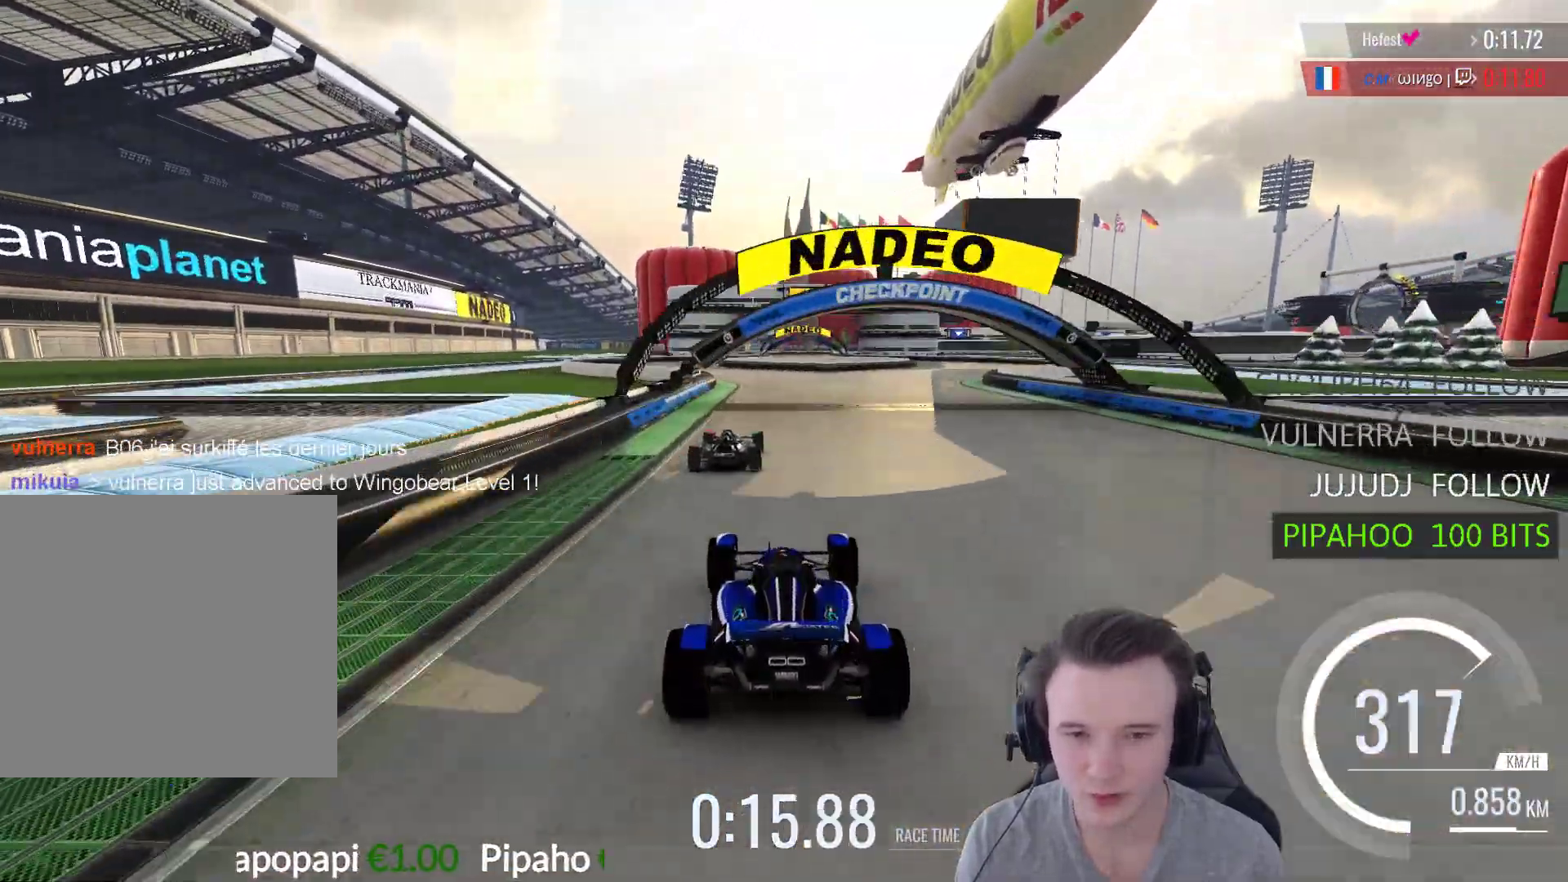
Gameplay with a controller (Xbox layout); each line is a JSON object with the inputs held at the frame after it. "events" lists button and stick changes between this image and that frame as [ms after this image, input, new state], when the widget could be followed in between.
{"buttons": ["A"], "left_stick": "center", "right_stick": "center", "events": [[133, "left_stick", "left"], [500, "left_stick", "center"]]}
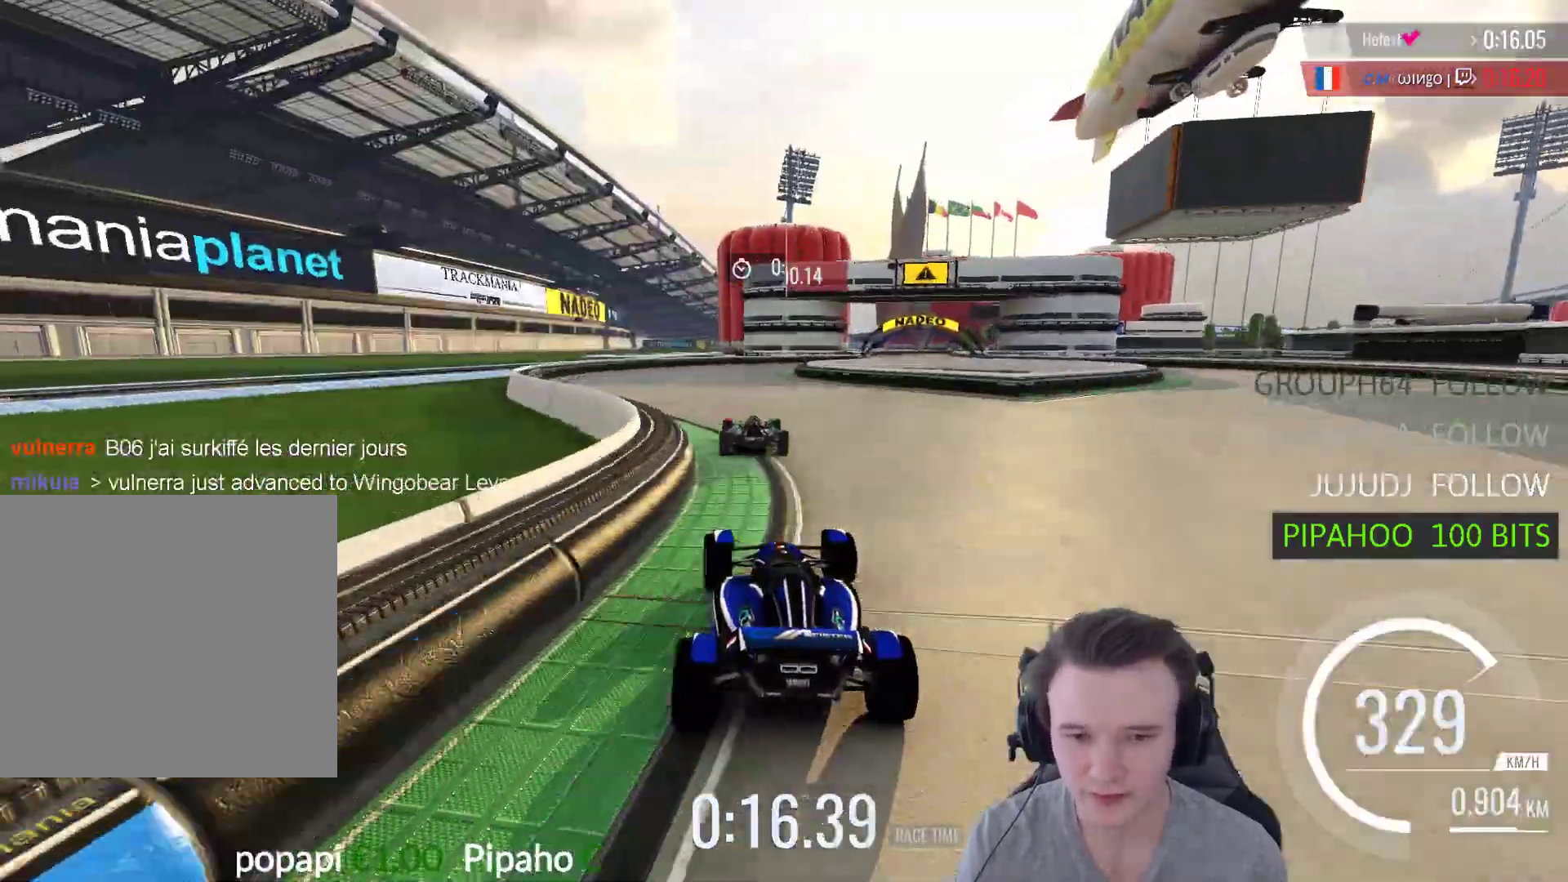
{"buttons": ["A"], "left_stick": "right", "right_stick": "center", "events": [[133, "left_stick", "right"]]}
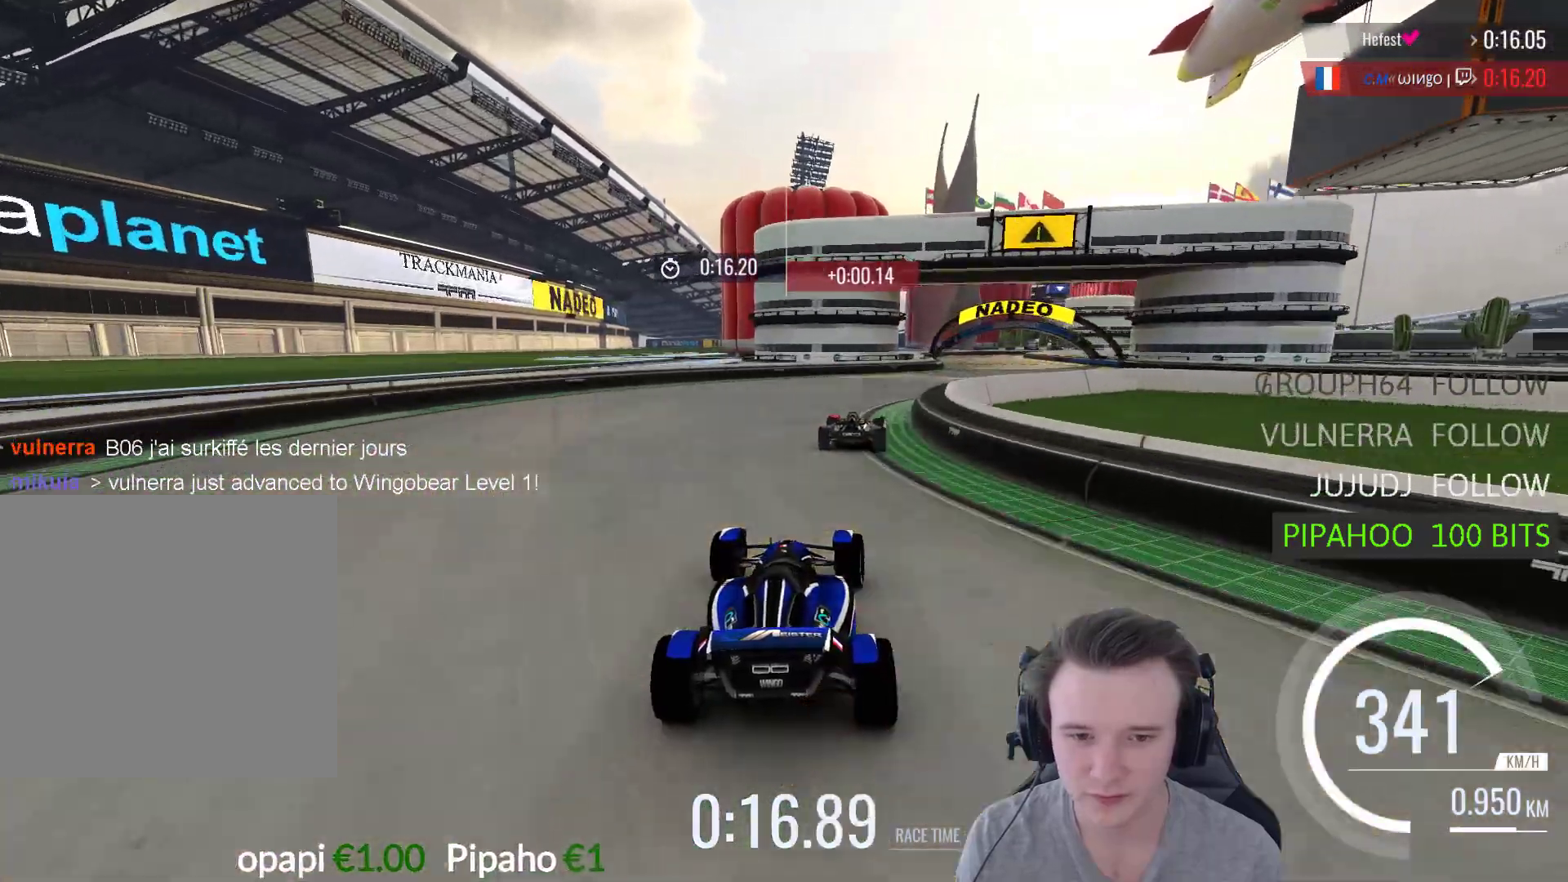
{"buttons": ["A"], "left_stick": "left", "right_stick": "center", "events": [[467, "left_stick", "left"]]}
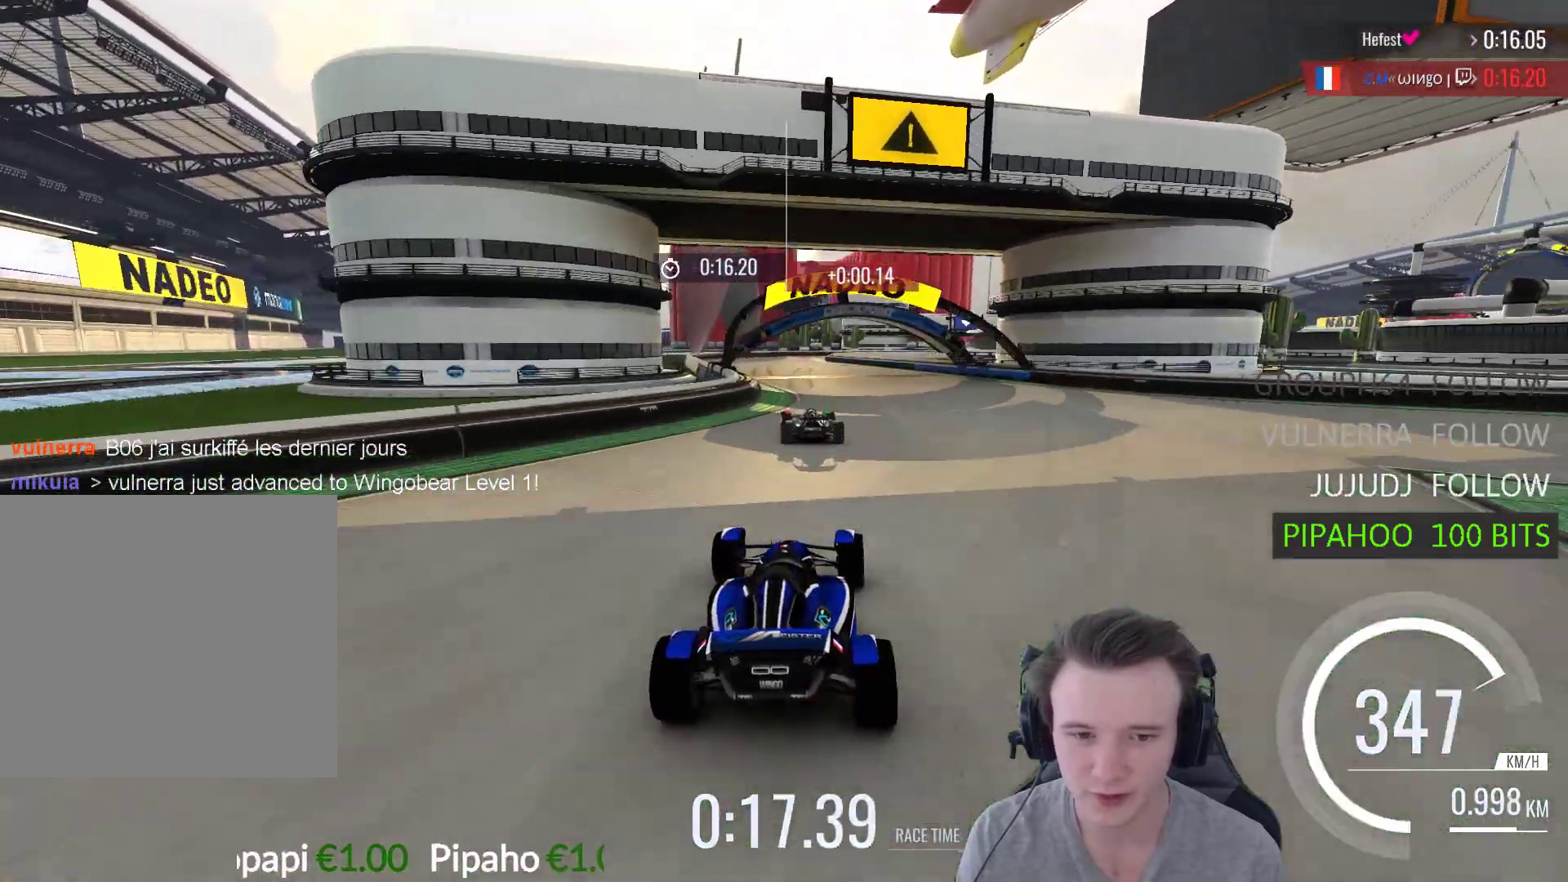
{"buttons": ["A", "R1"], "left_stick": "right", "right_stick": "center", "events": [[300, "left_stick", "right"], [467, "R1", "down"]]}
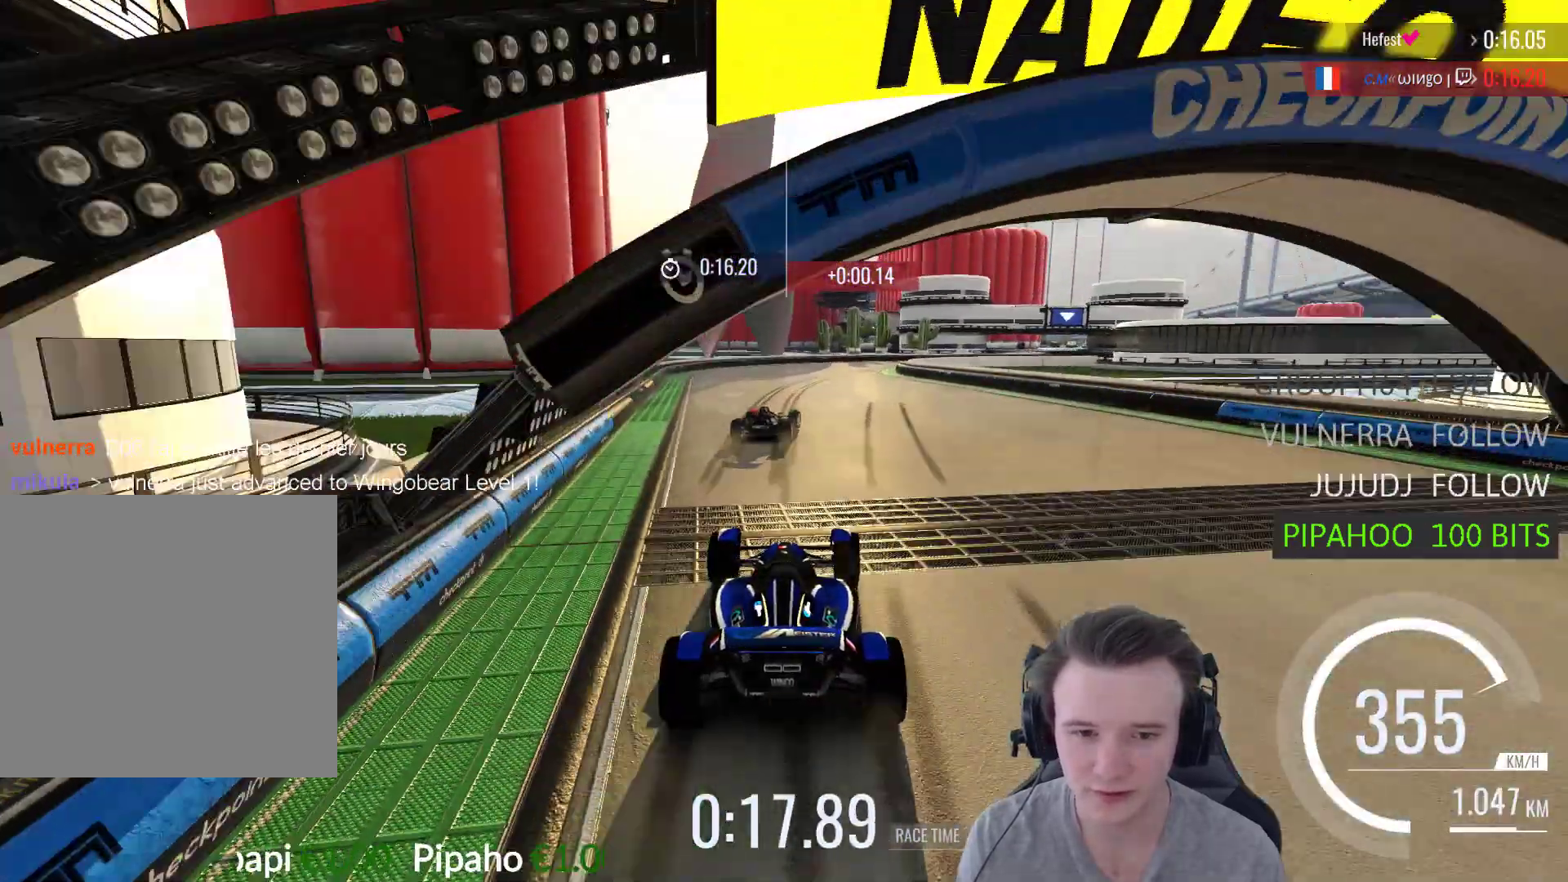
{"buttons": [], "left_stick": "right", "right_stick": "center", "events": [[267, "left_stick", "center"], [400, "left_stick", "right"], [467, "A", "up"], [467, "R1", "up"]]}
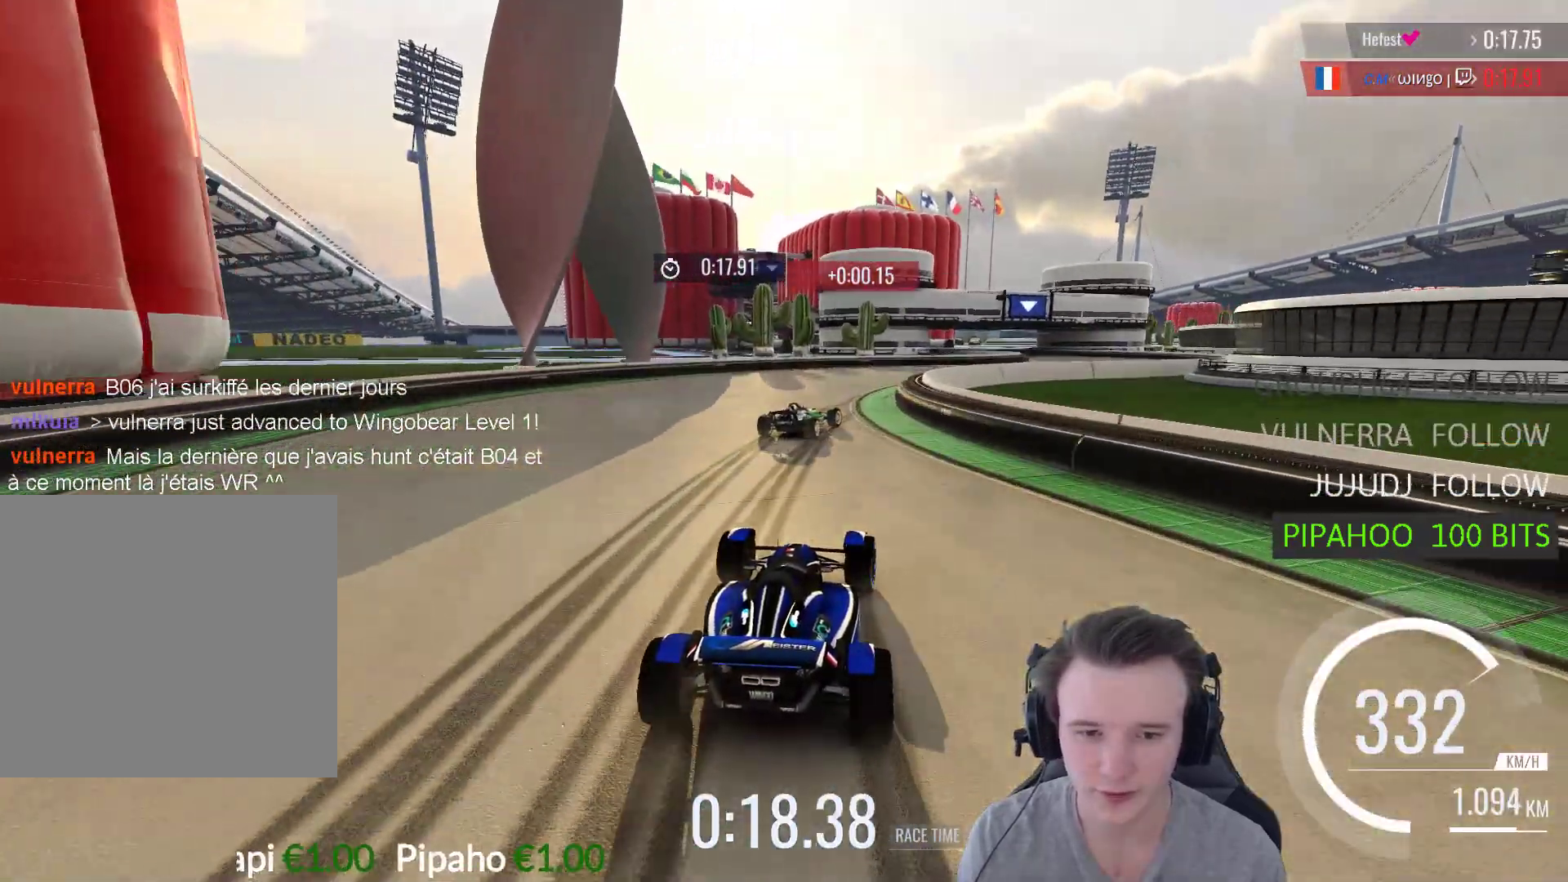
{"buttons": [], "left_stick": "center", "right_stick": "center", "events": [[33, "right_stick", "up-left"], [117, "START", "down"], [117, "left_stick", "center"], [200, "START", "up"], [267, "right_stick", "center"], [400, "A", "down"], [500, "A", "up"]]}
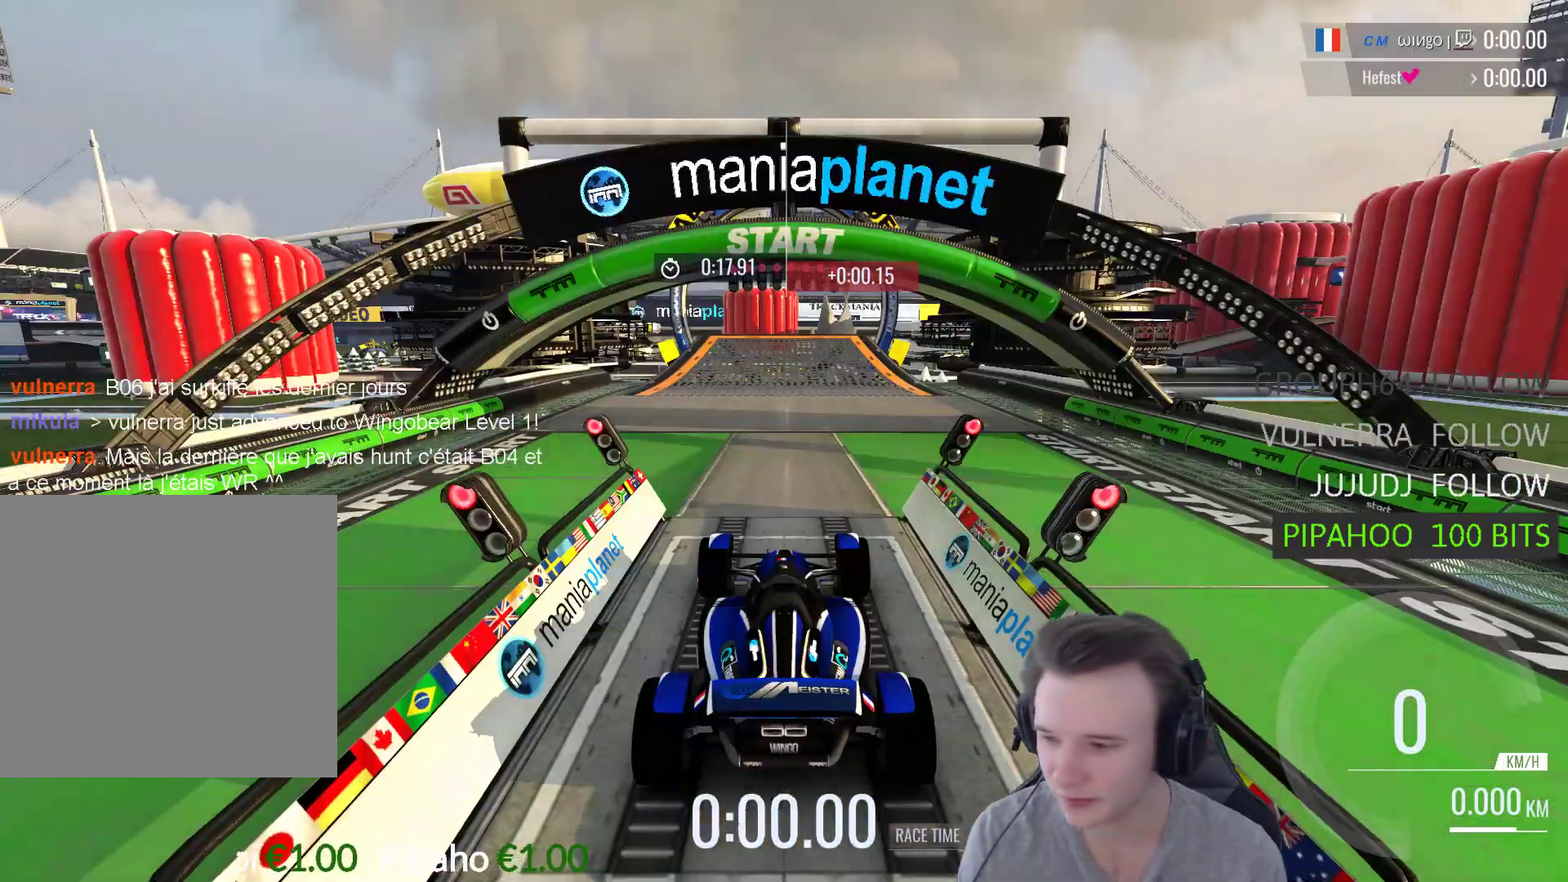
{"buttons": [], "left_stick": "center", "right_stick": "center", "events": [[133, "A", "down"], [200, "A", "up"], [300, "A", "down"], [400, "A", "up"]]}
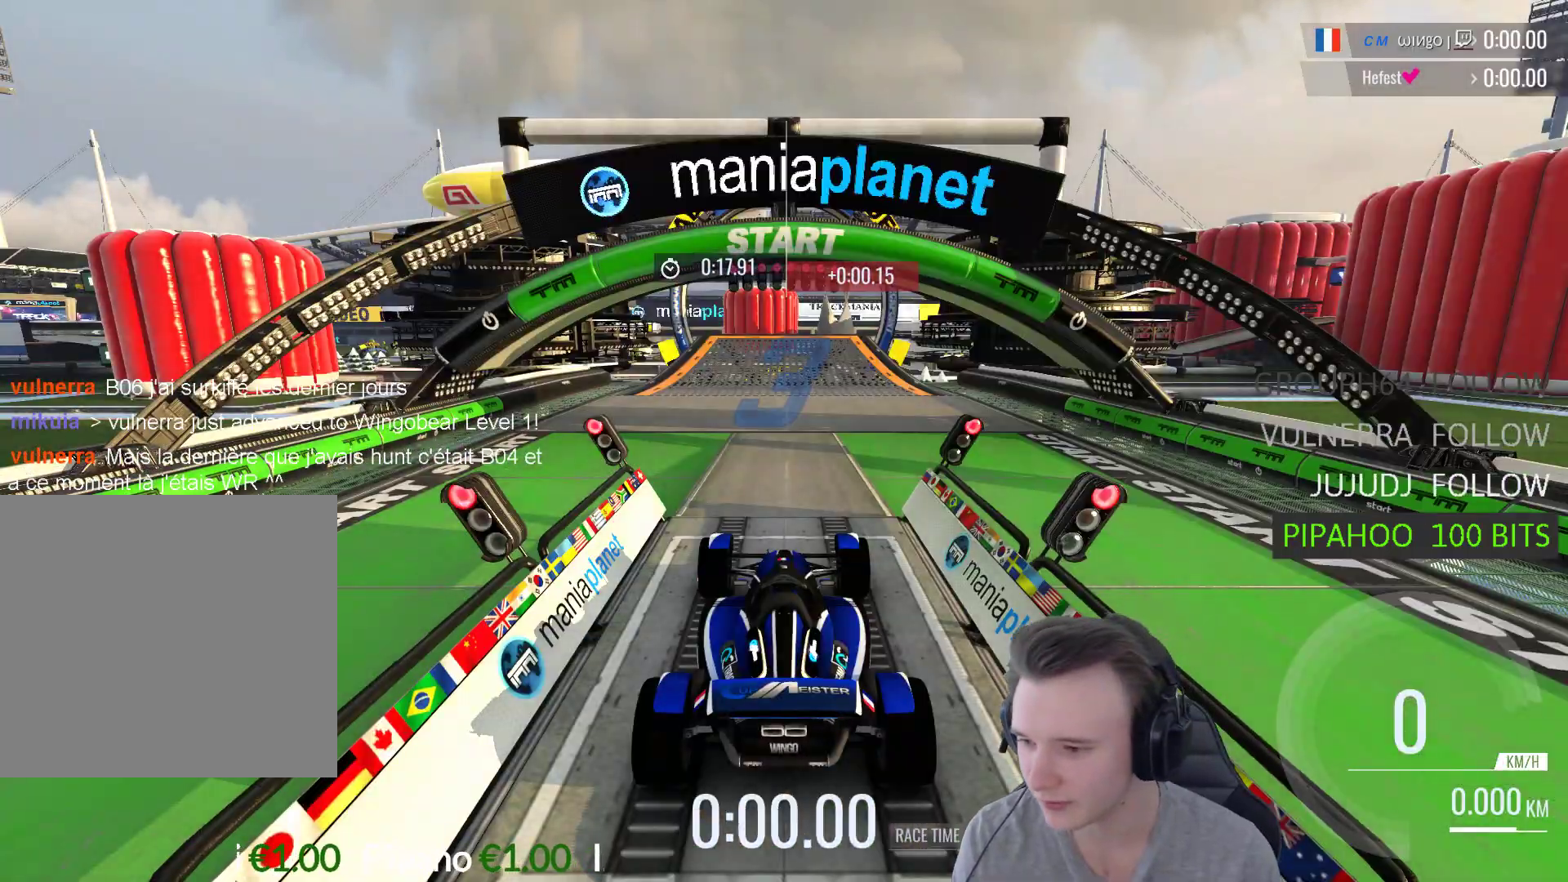
{"buttons": ["A"], "left_stick": "center", "right_stick": "center", "events": [[167, "A", "down"], [267, "A", "up"], [367, "A", "down"]]}
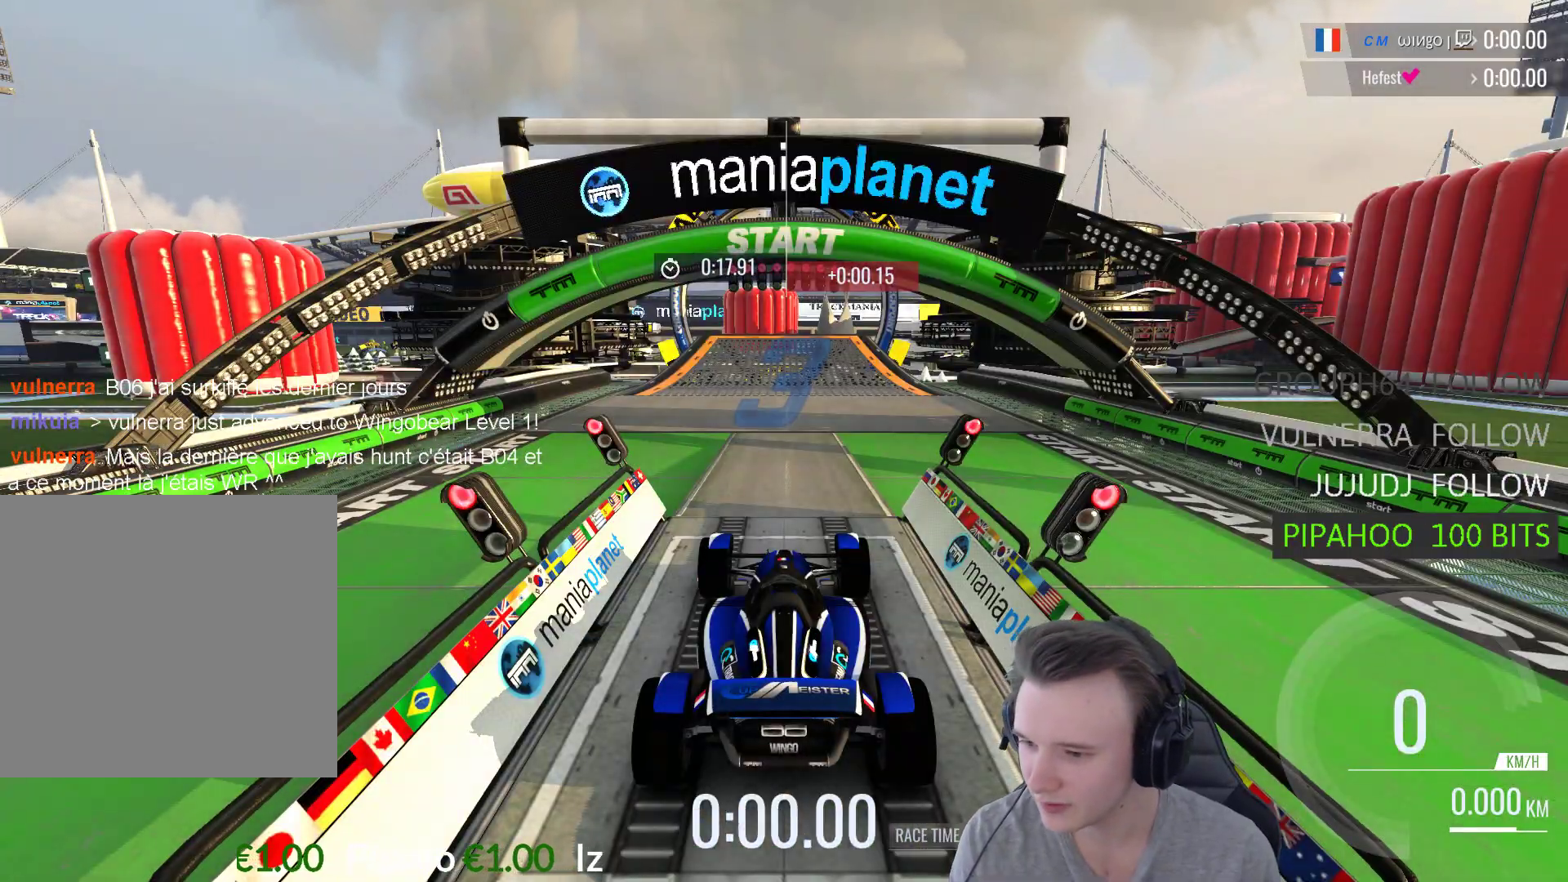
{"buttons": ["A", "B"], "left_stick": "center", "right_stick": "center", "events": [[500, "B", "down"]]}
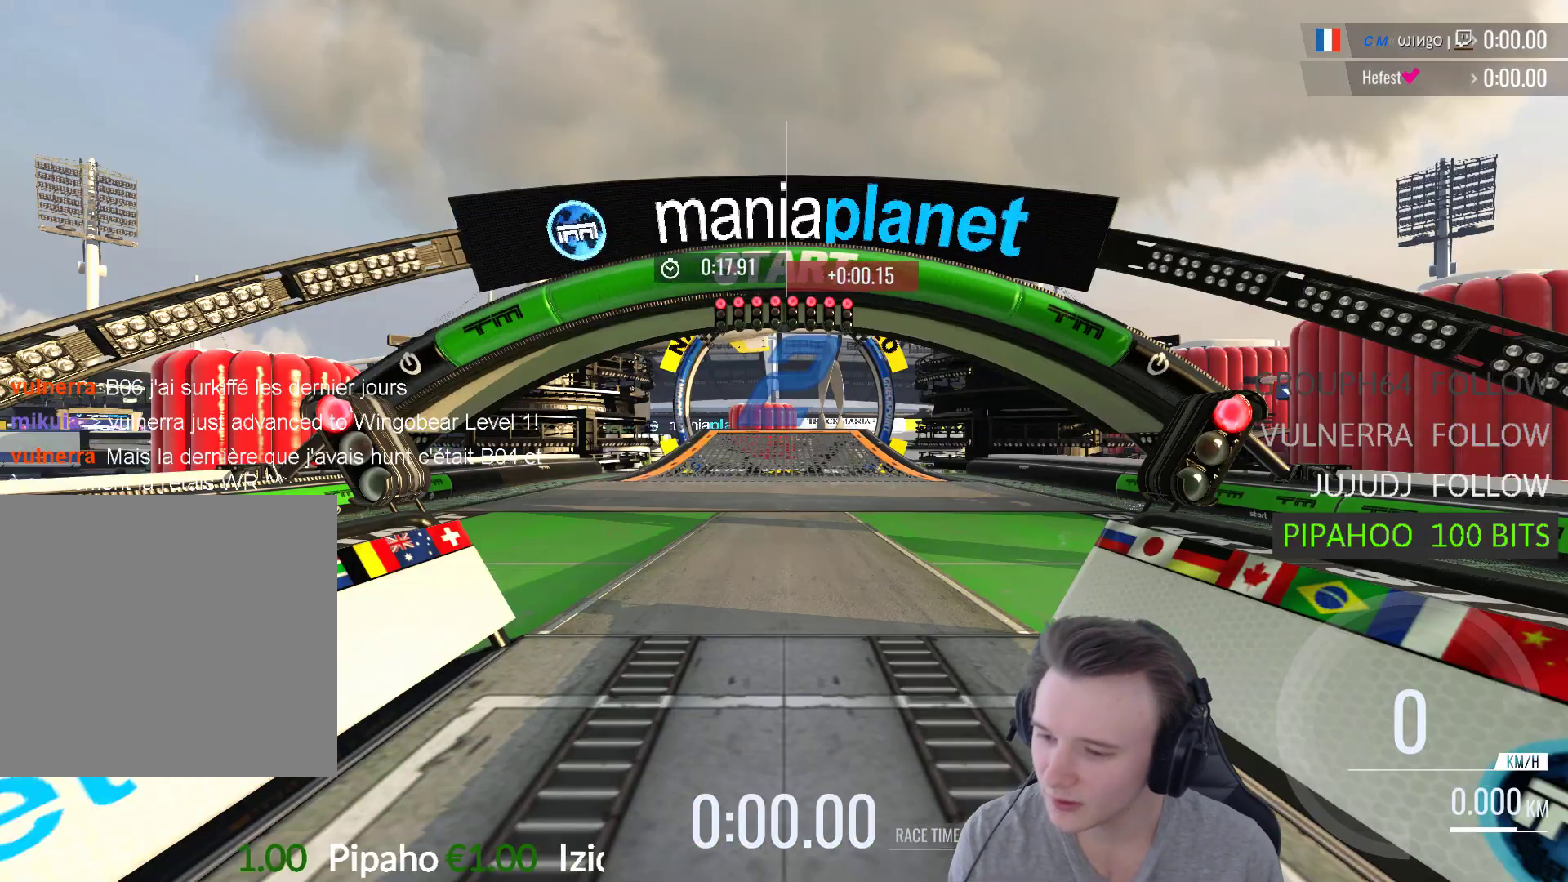
{"buttons": ["A"], "left_stick": "center", "right_stick": "center", "events": [[133, "B", "up"]]}
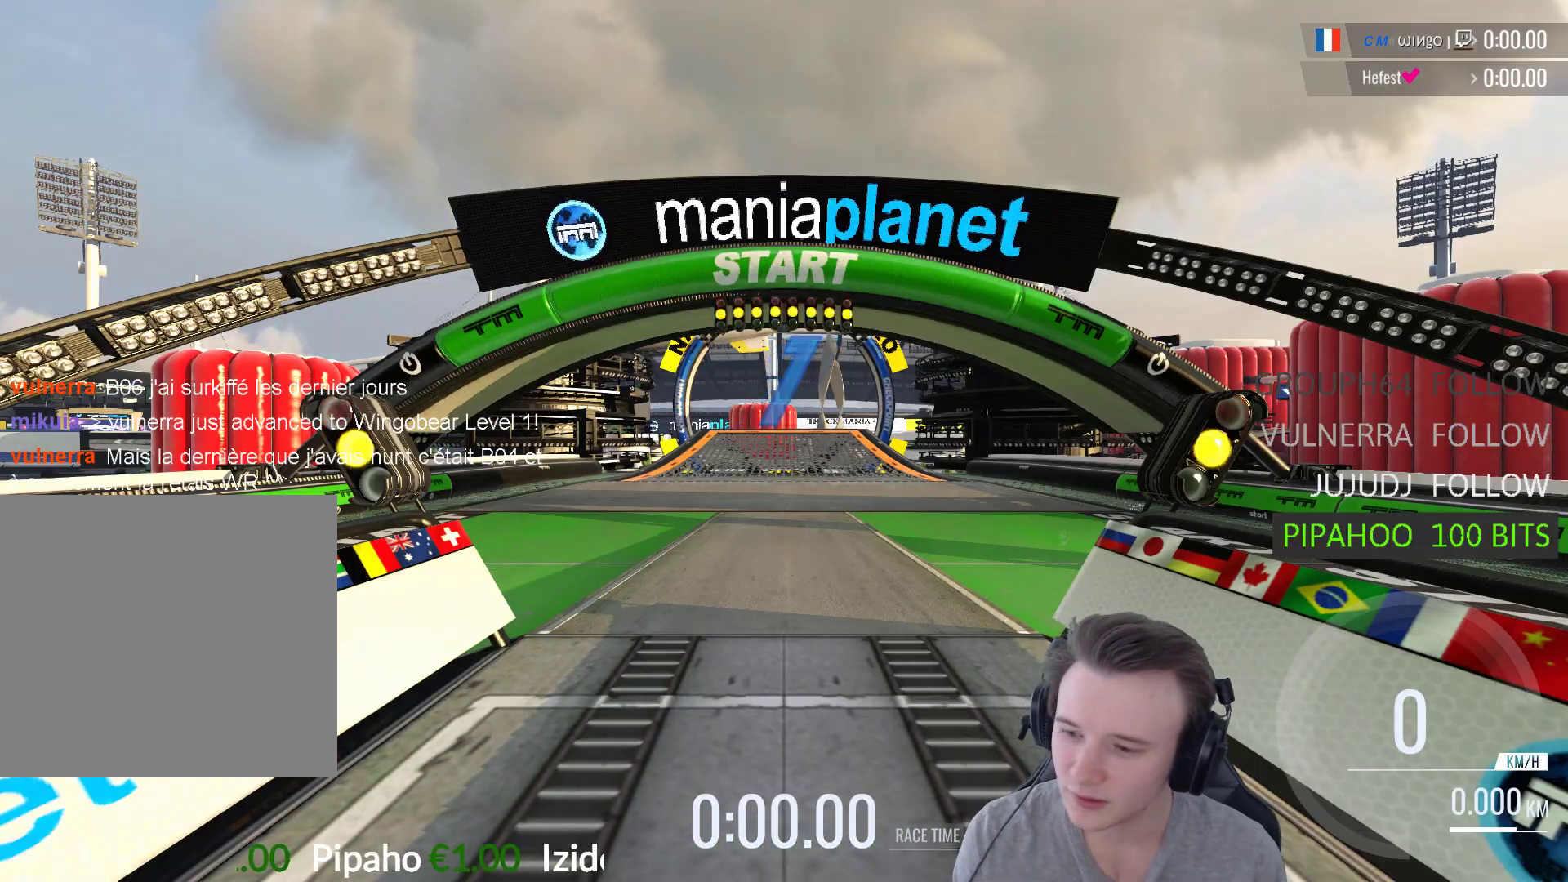
{"buttons": ["A"], "left_stick": "center", "right_stick": "center", "events": []}
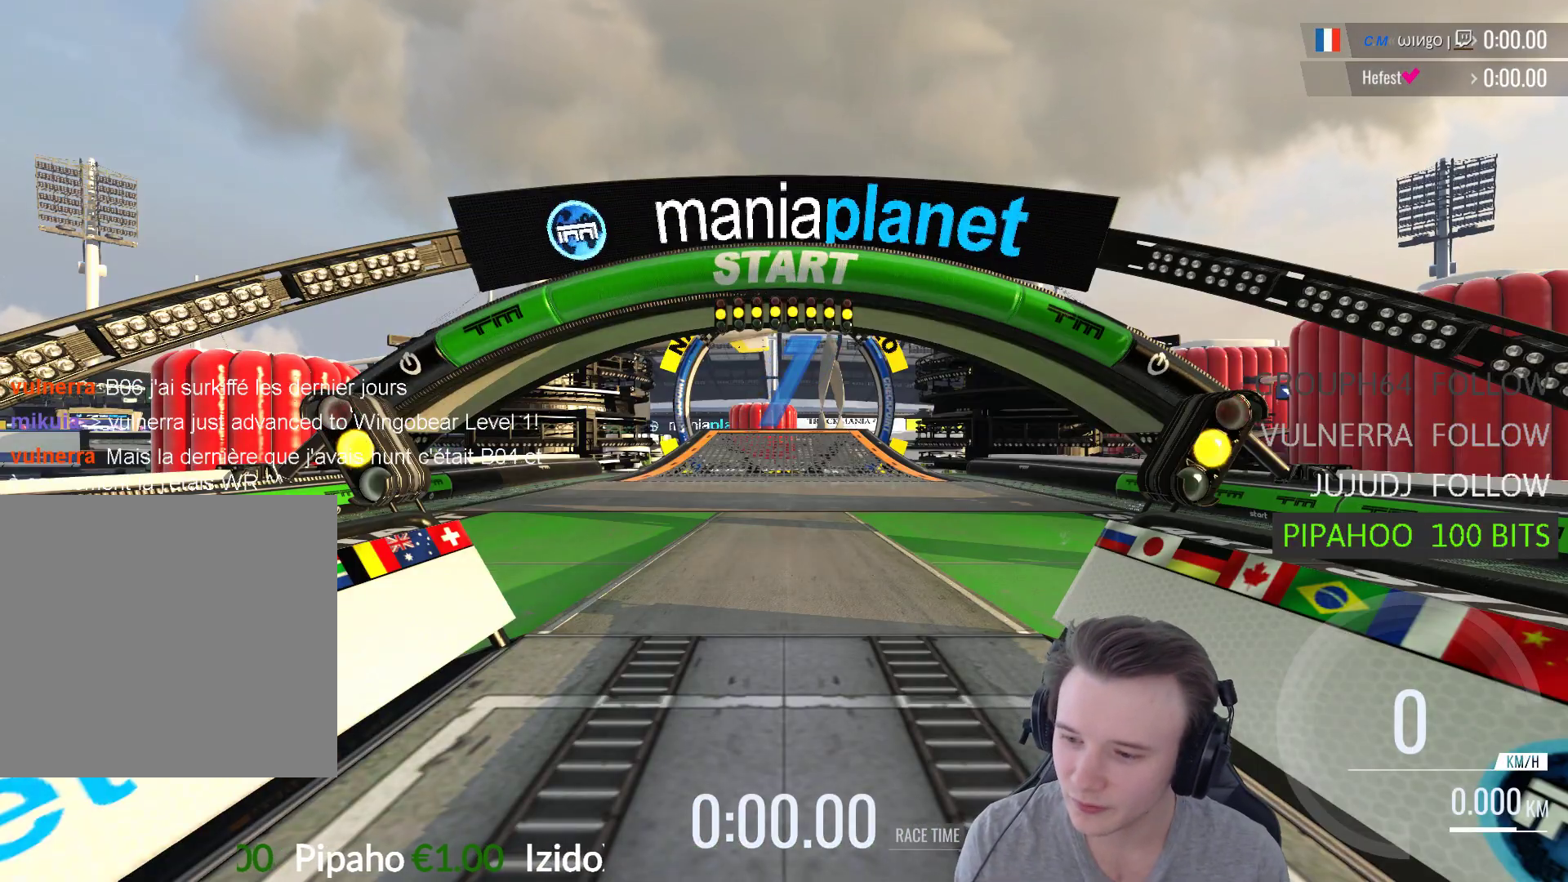
{"buttons": ["A"], "left_stick": "center", "right_stick": "center", "events": []}
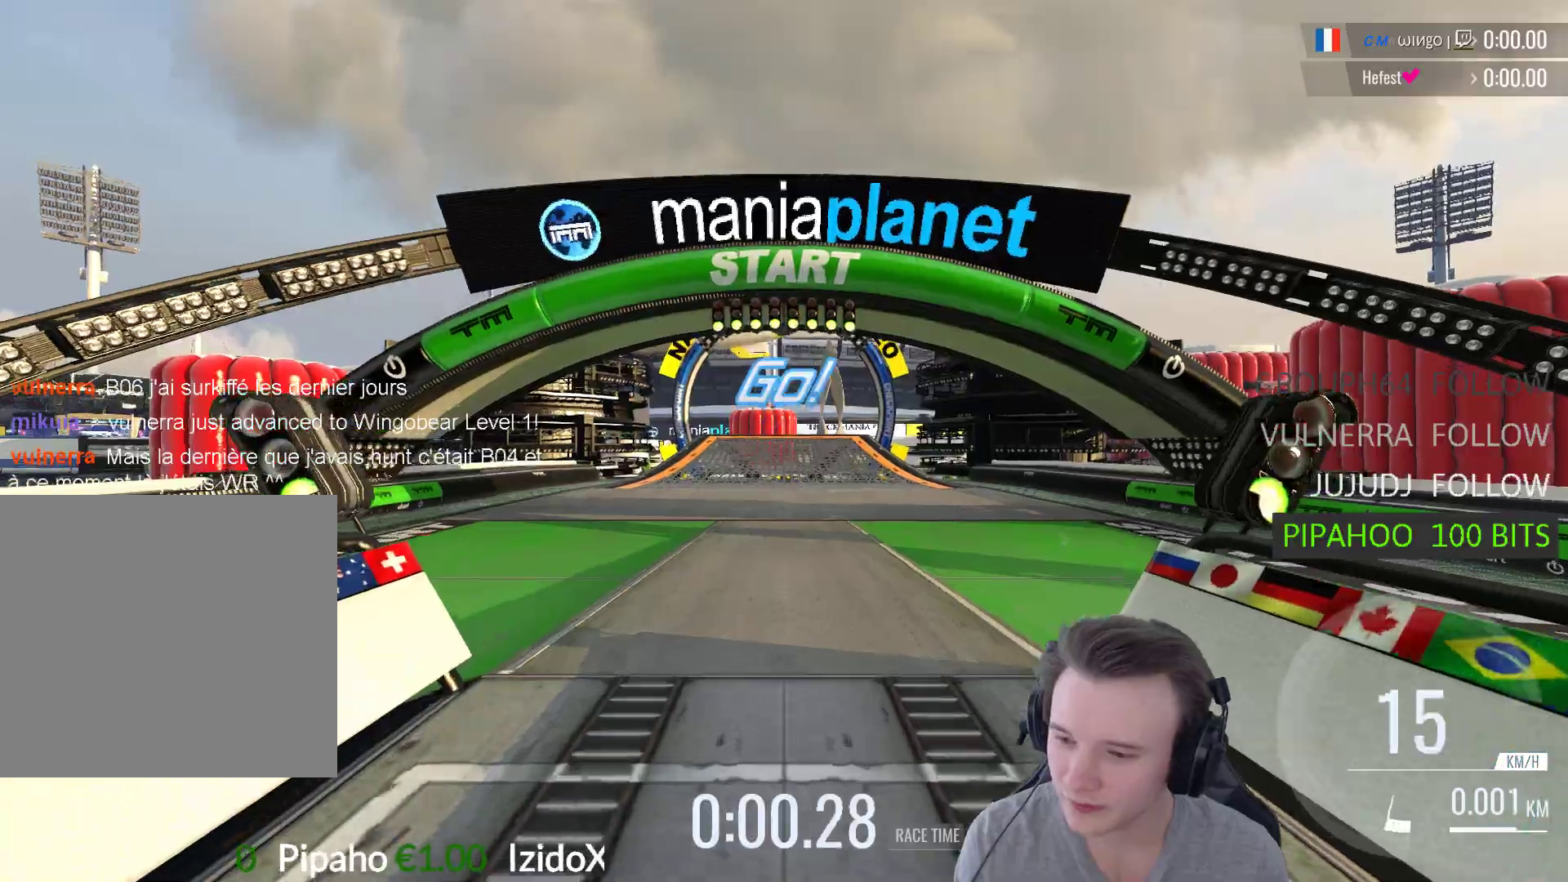
{"buttons": ["A"], "left_stick": "center", "right_stick": "center", "events": []}
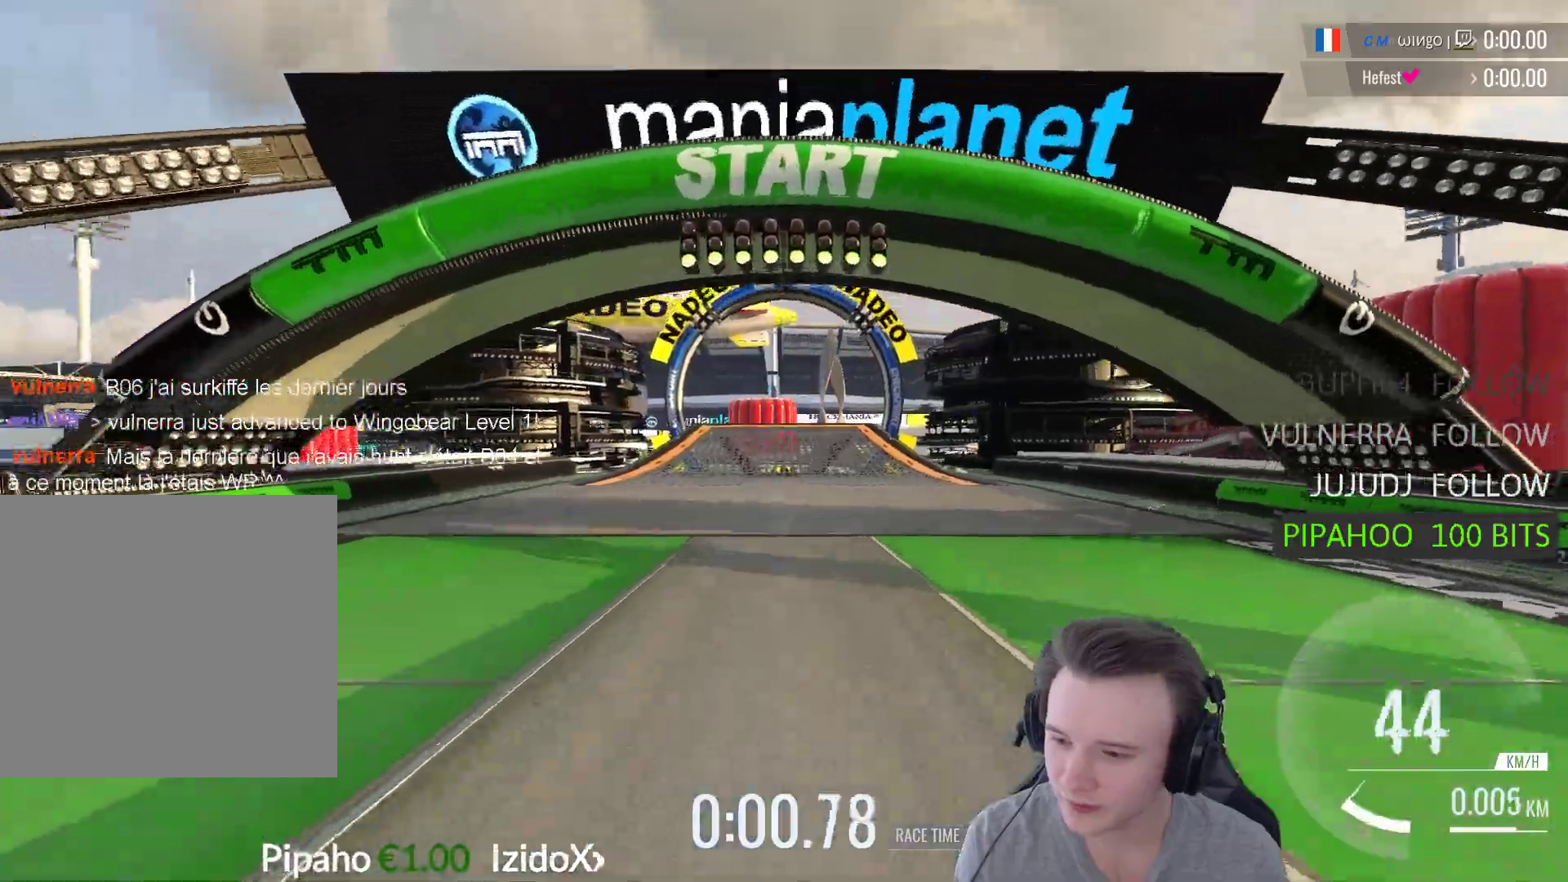
{"buttons": ["A"], "left_stick": "center", "right_stick": "center", "events": []}
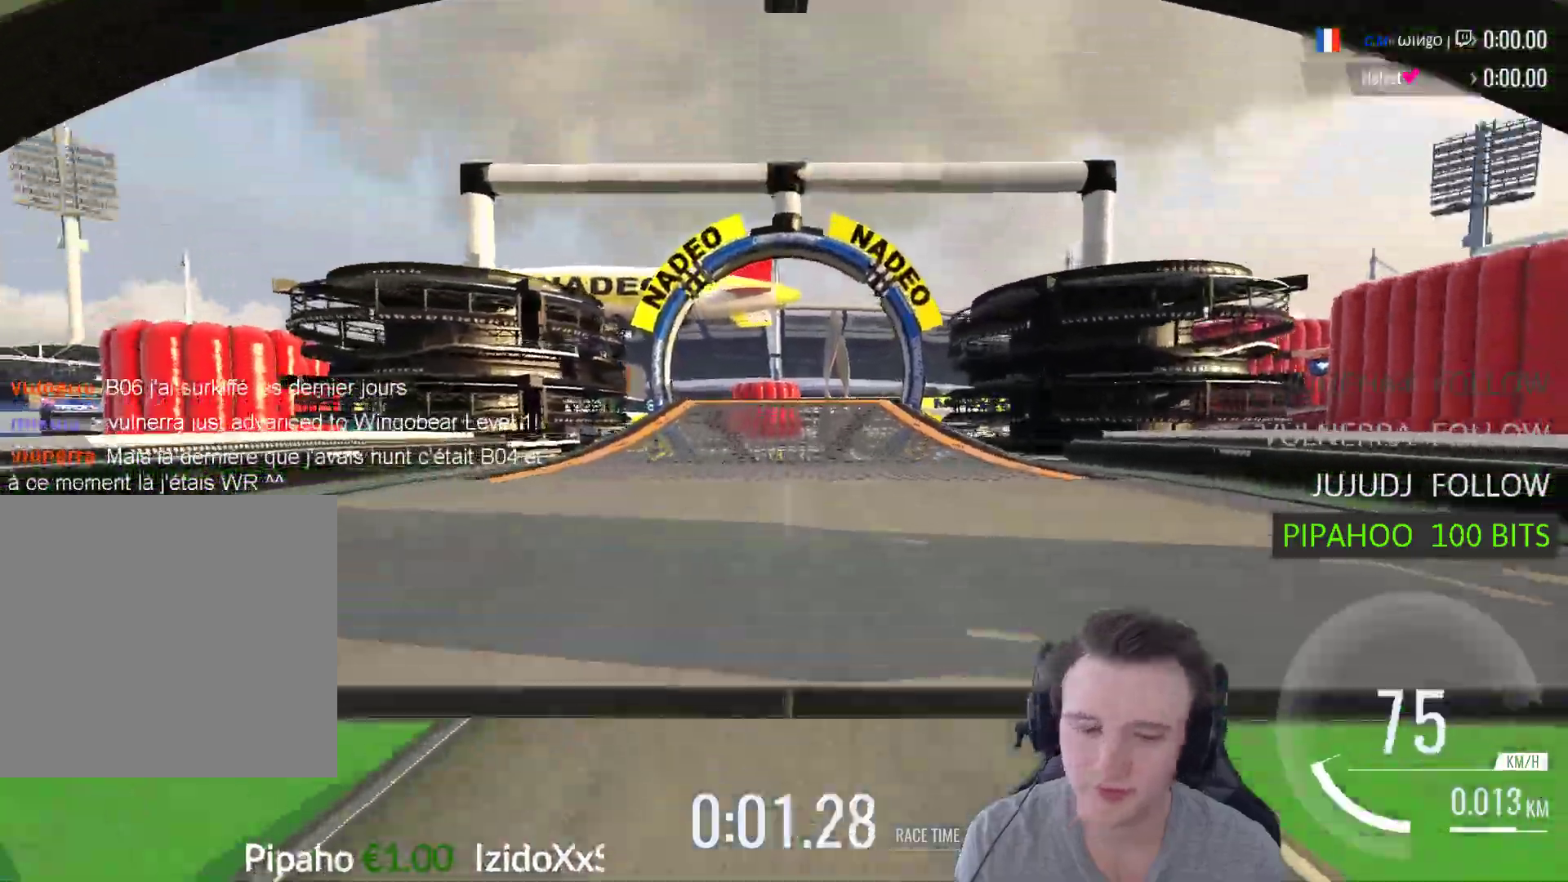
{"buttons": ["A"], "left_stick": "center", "right_stick": "center", "events": []}
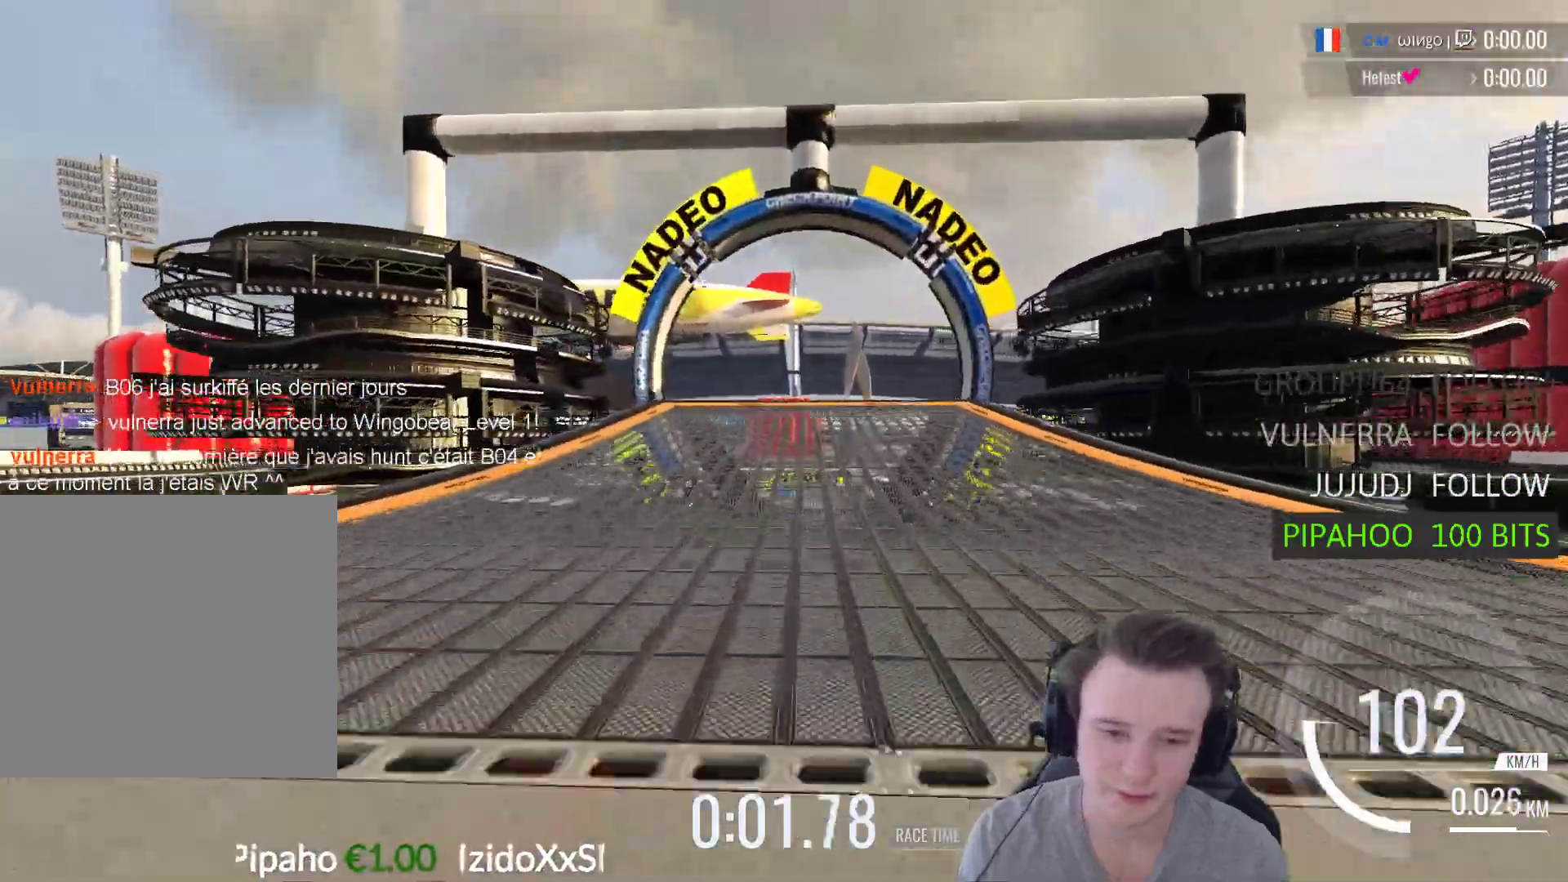
{"buttons": ["A"], "left_stick": "center", "right_stick": "center", "events": []}
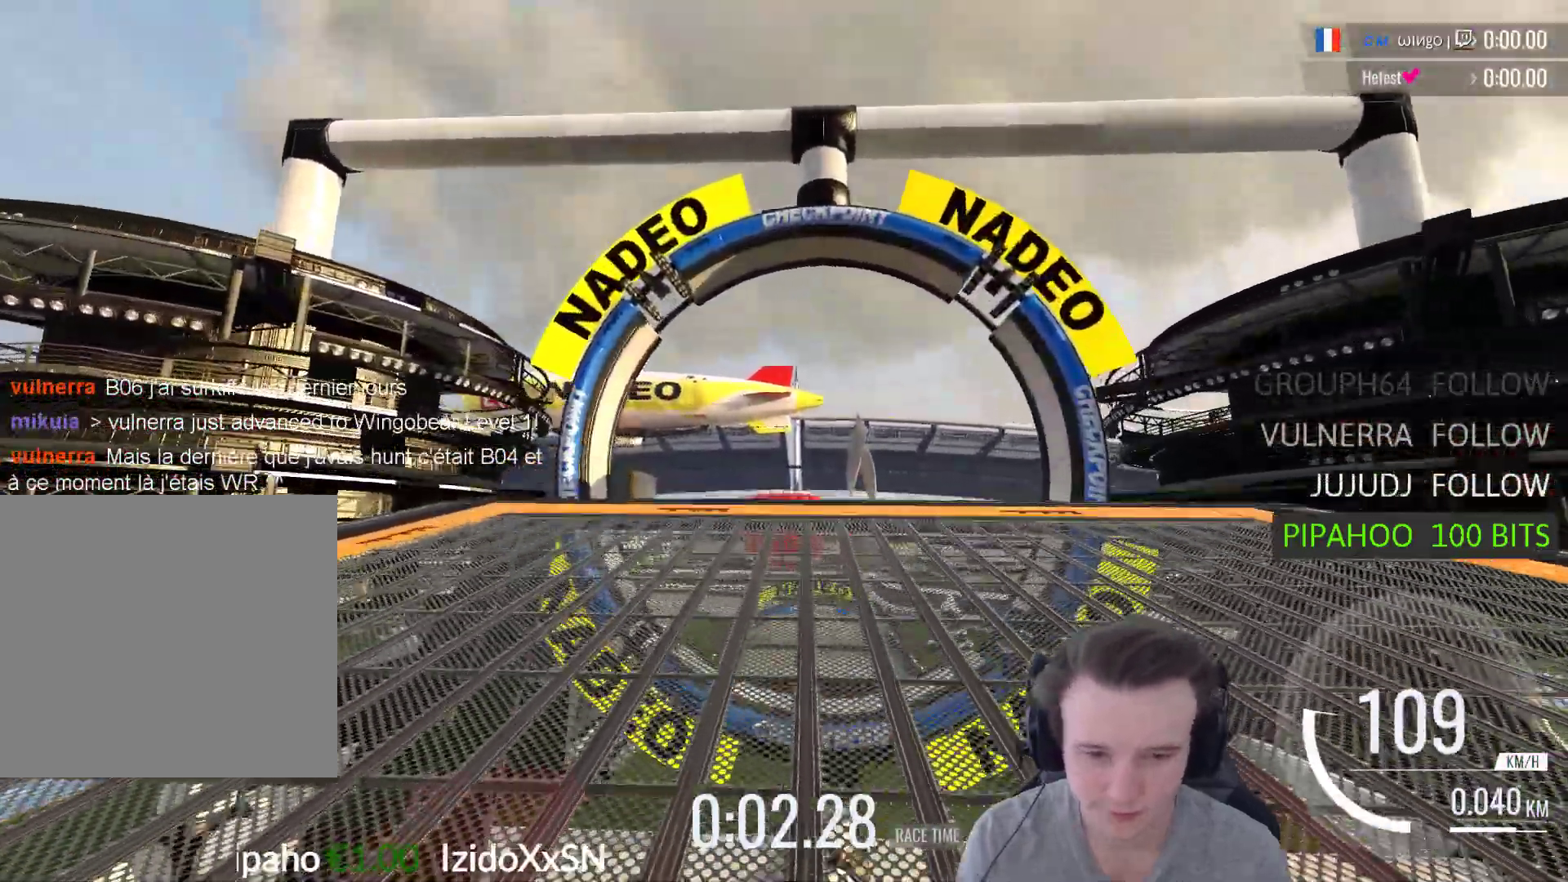
{"buttons": ["A"], "left_stick": "center", "right_stick": "center", "events": [[133, "A", "up"], [233, "A", "down"]]}
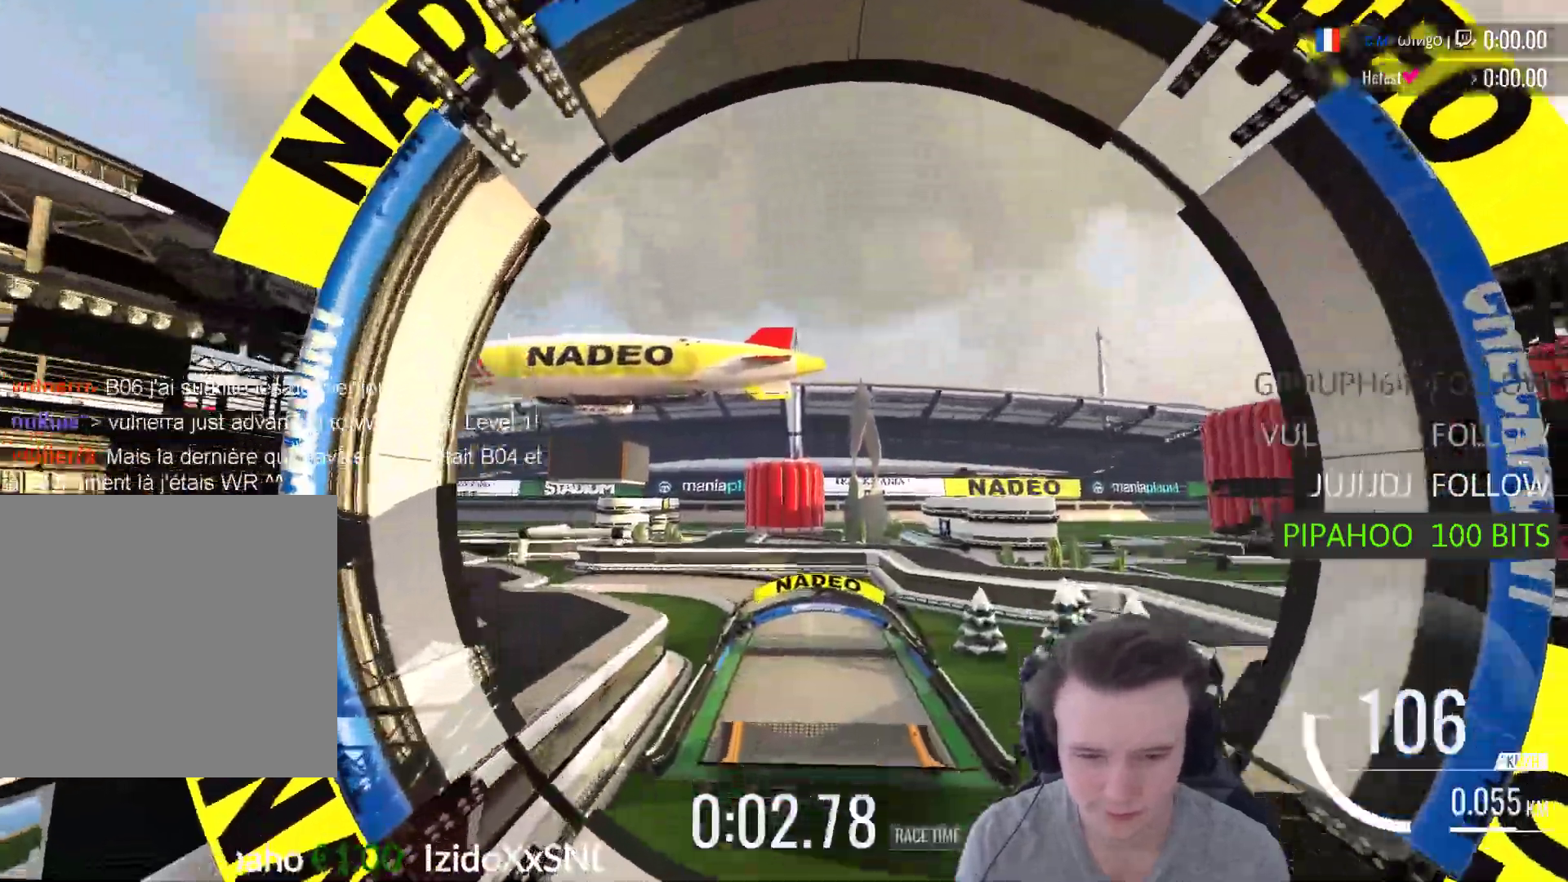
{"buttons": ["A"], "left_stick": "center", "right_stick": "center", "events": []}
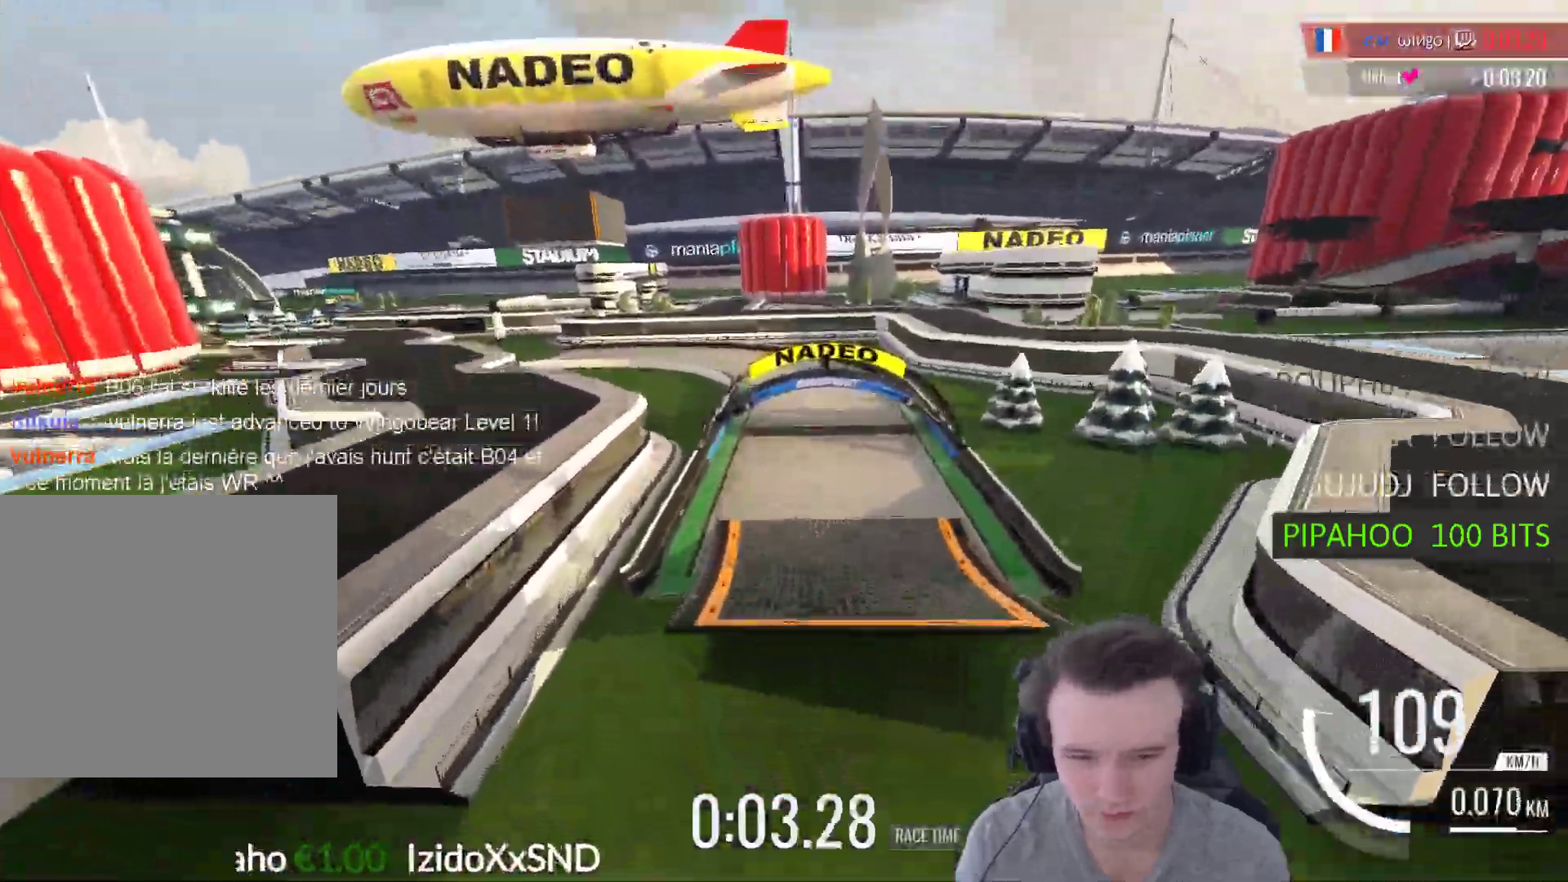
{"buttons": ["A"], "left_stick": "center", "right_stick": "center", "events": []}
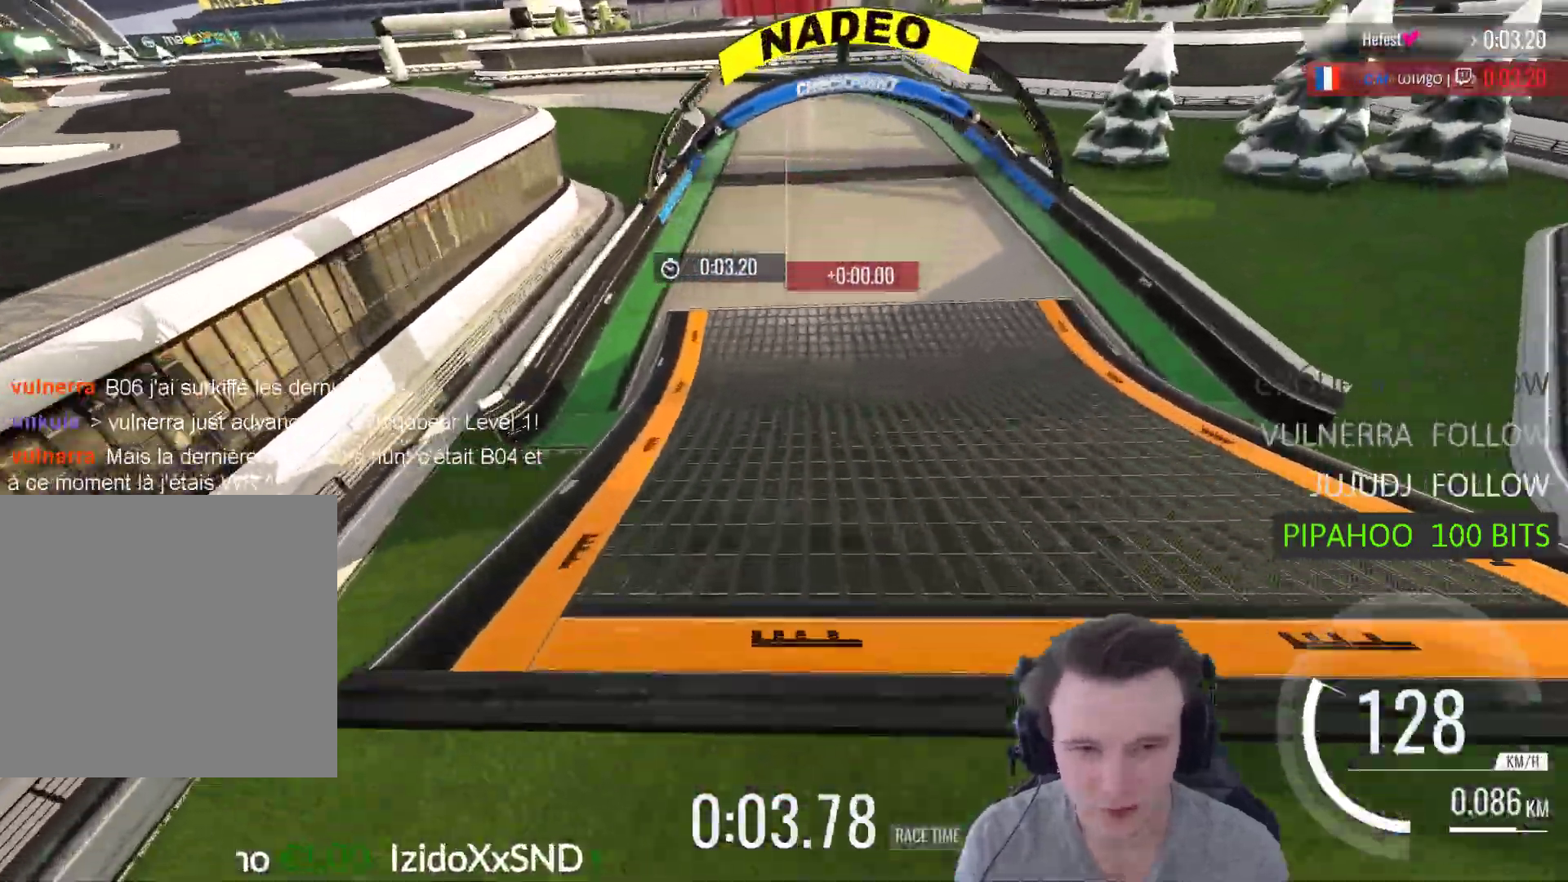
{"buttons": ["A", "X"], "left_stick": "center", "right_stick": "center", "events": [[500, "X", "down"]]}
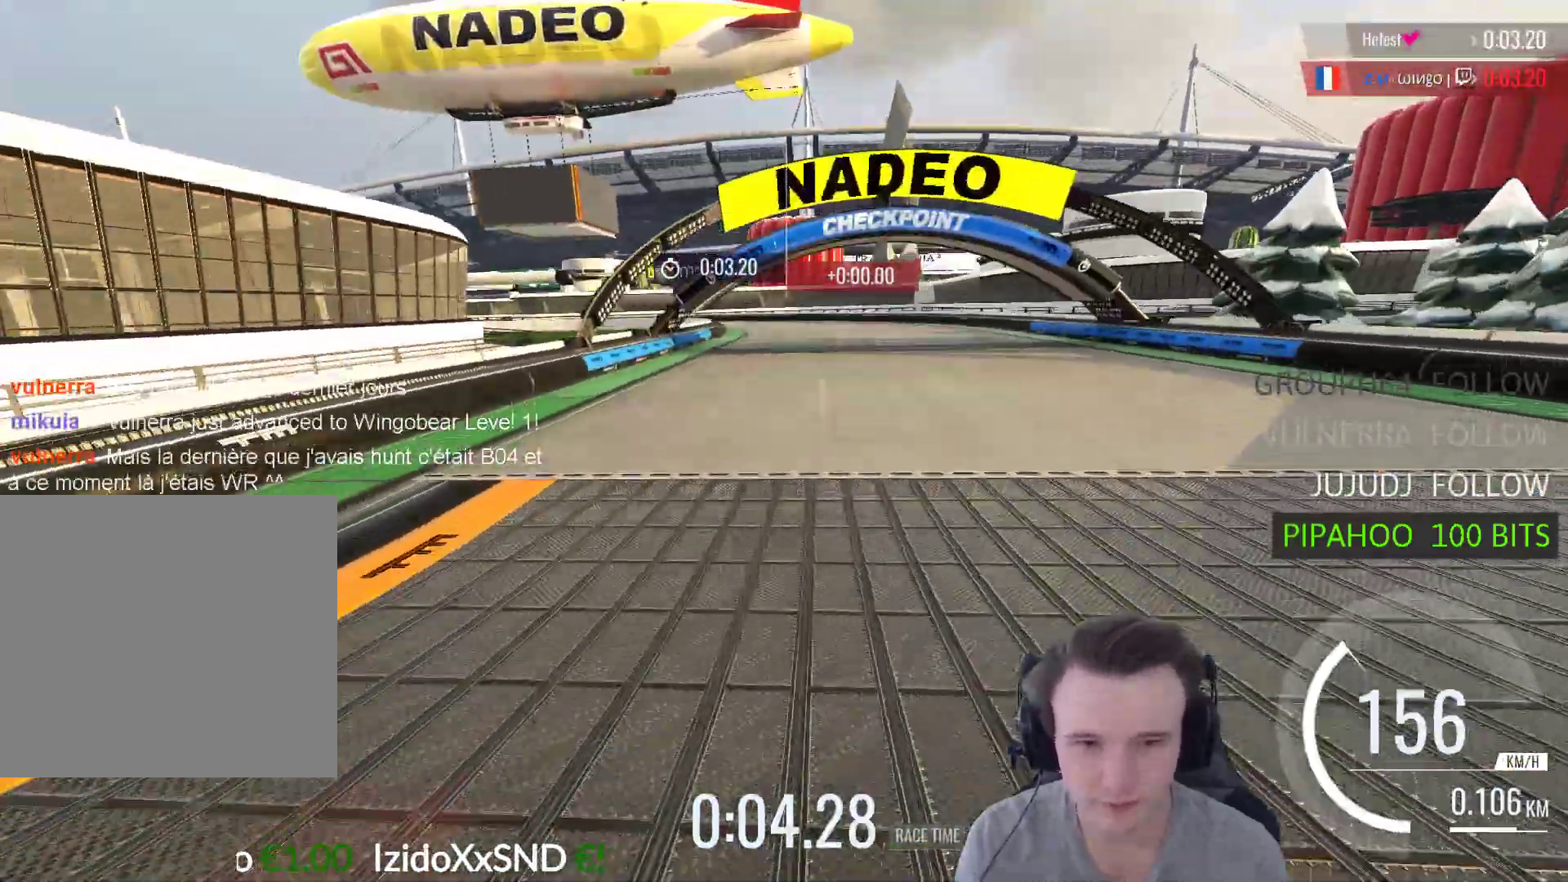
{"buttons": ["A"], "left_stick": "center", "right_stick": "center", "events": [[133, "X", "up"]]}
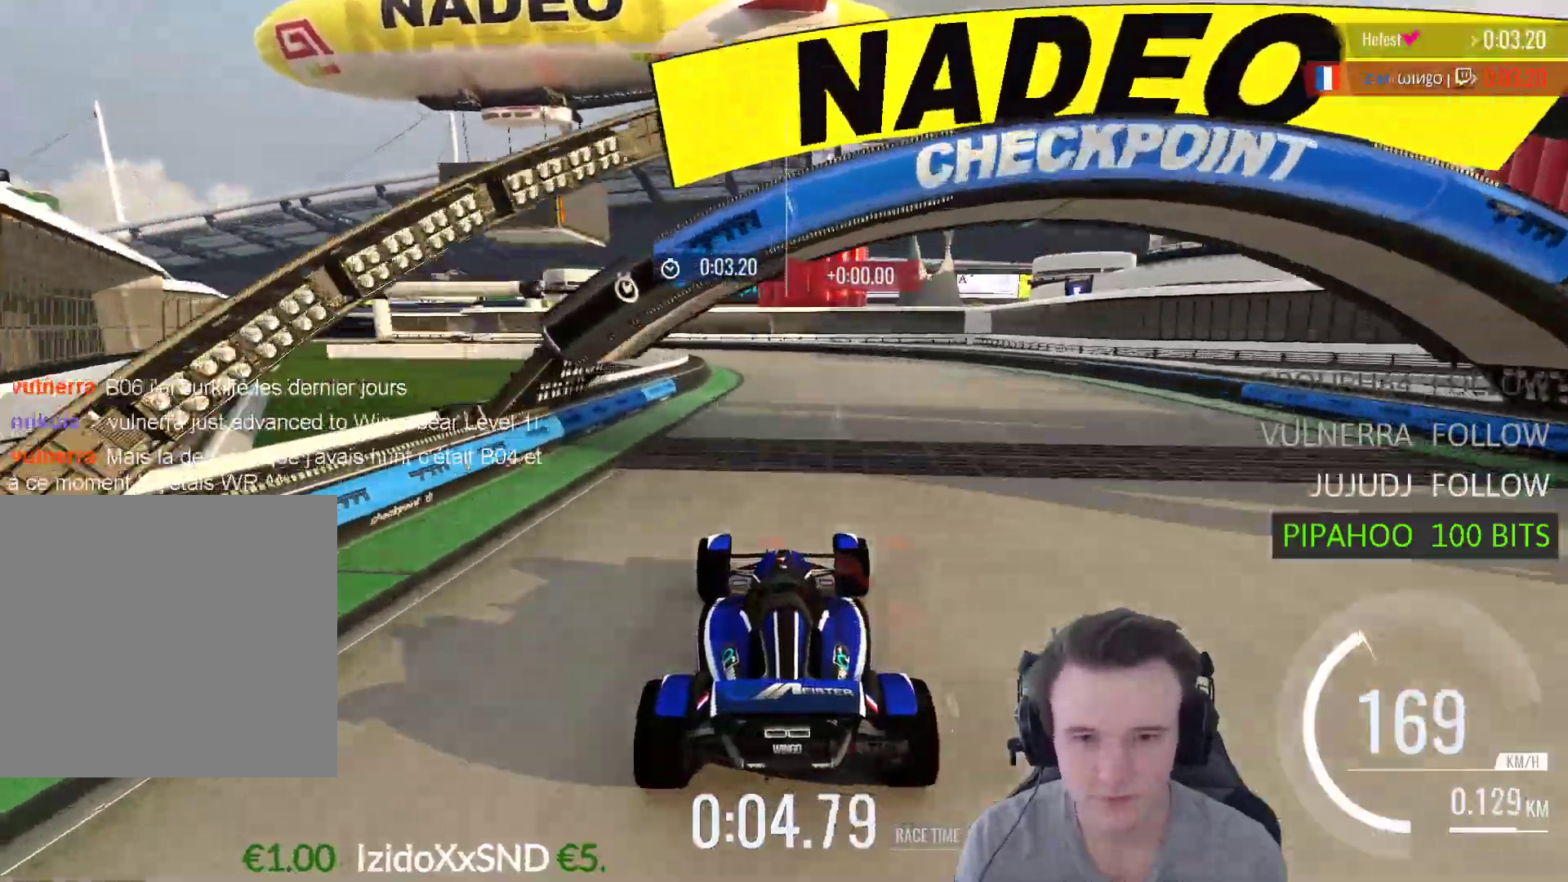
{"buttons": ["A"], "left_stick": "left", "right_stick": "center", "events": [[67, "left_stick", "left"]]}
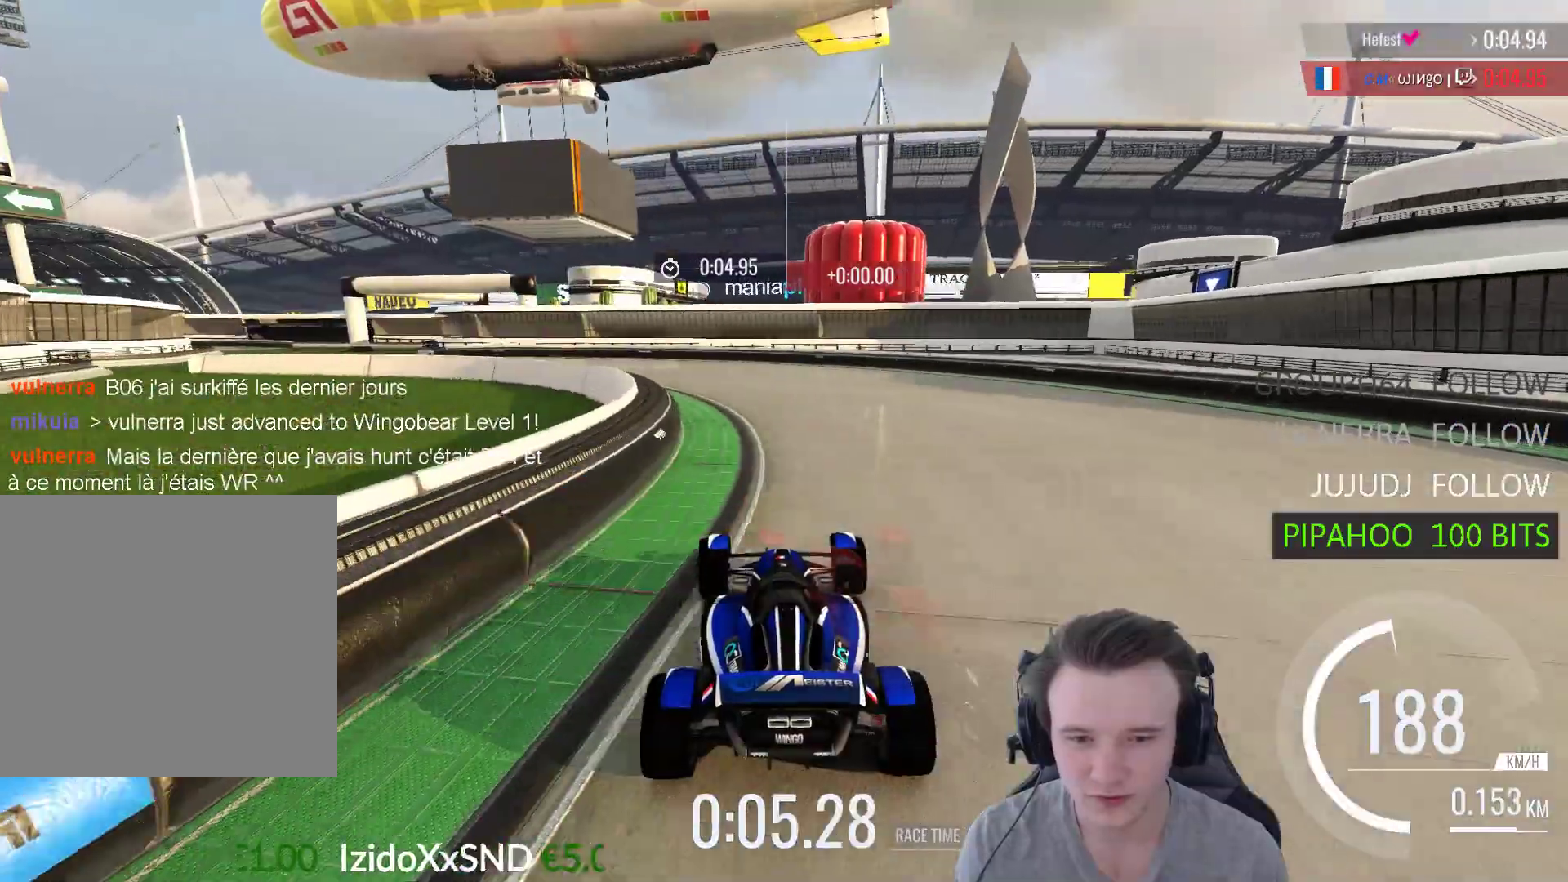
{"buttons": ["A"], "left_stick": "left", "right_stick": "center", "events": []}
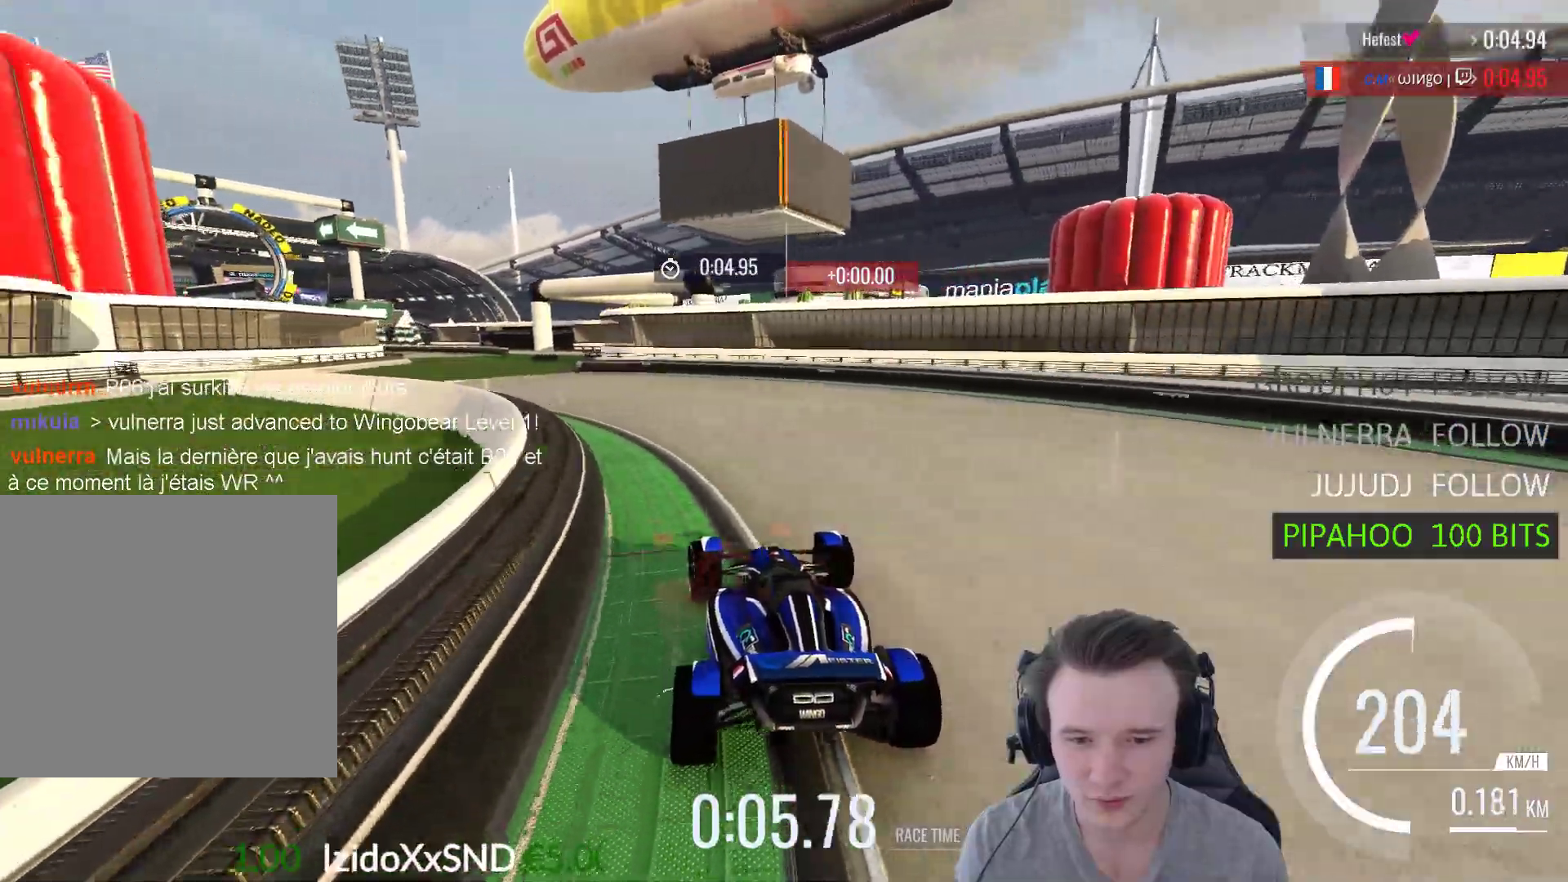
{"buttons": ["A"], "left_stick": "up-left", "right_stick": "center", "events": [[233, "left_stick", "center"], [400, "left_stick", "left"], [500, "left_stick", "up-left"]]}
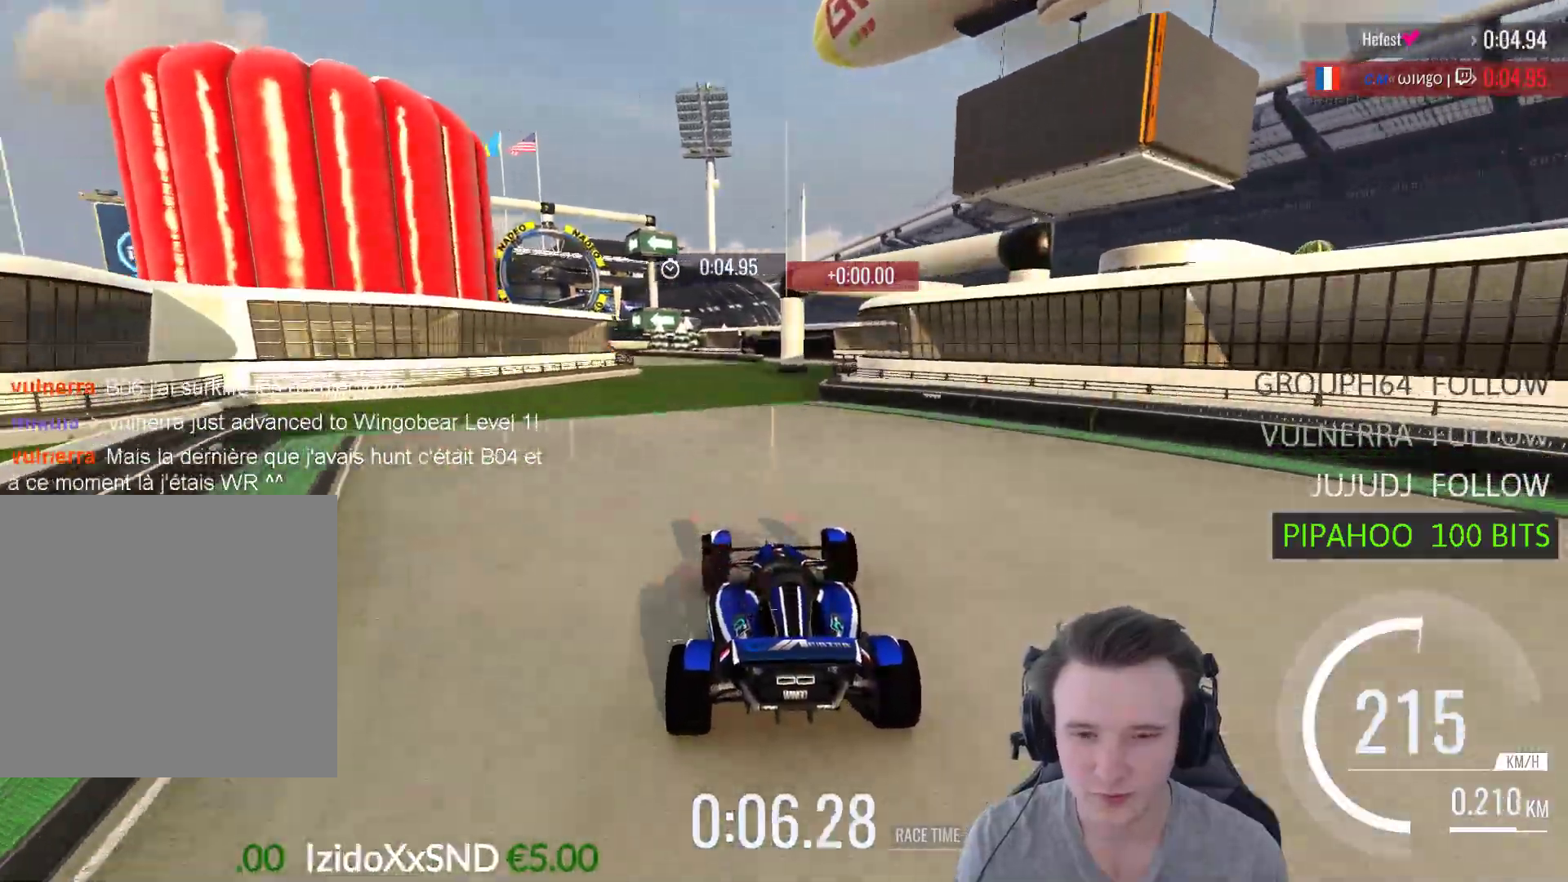
{"buttons": ["A"], "left_stick": "center", "right_stick": "center", "events": [[133, "left_stick", "center"]]}
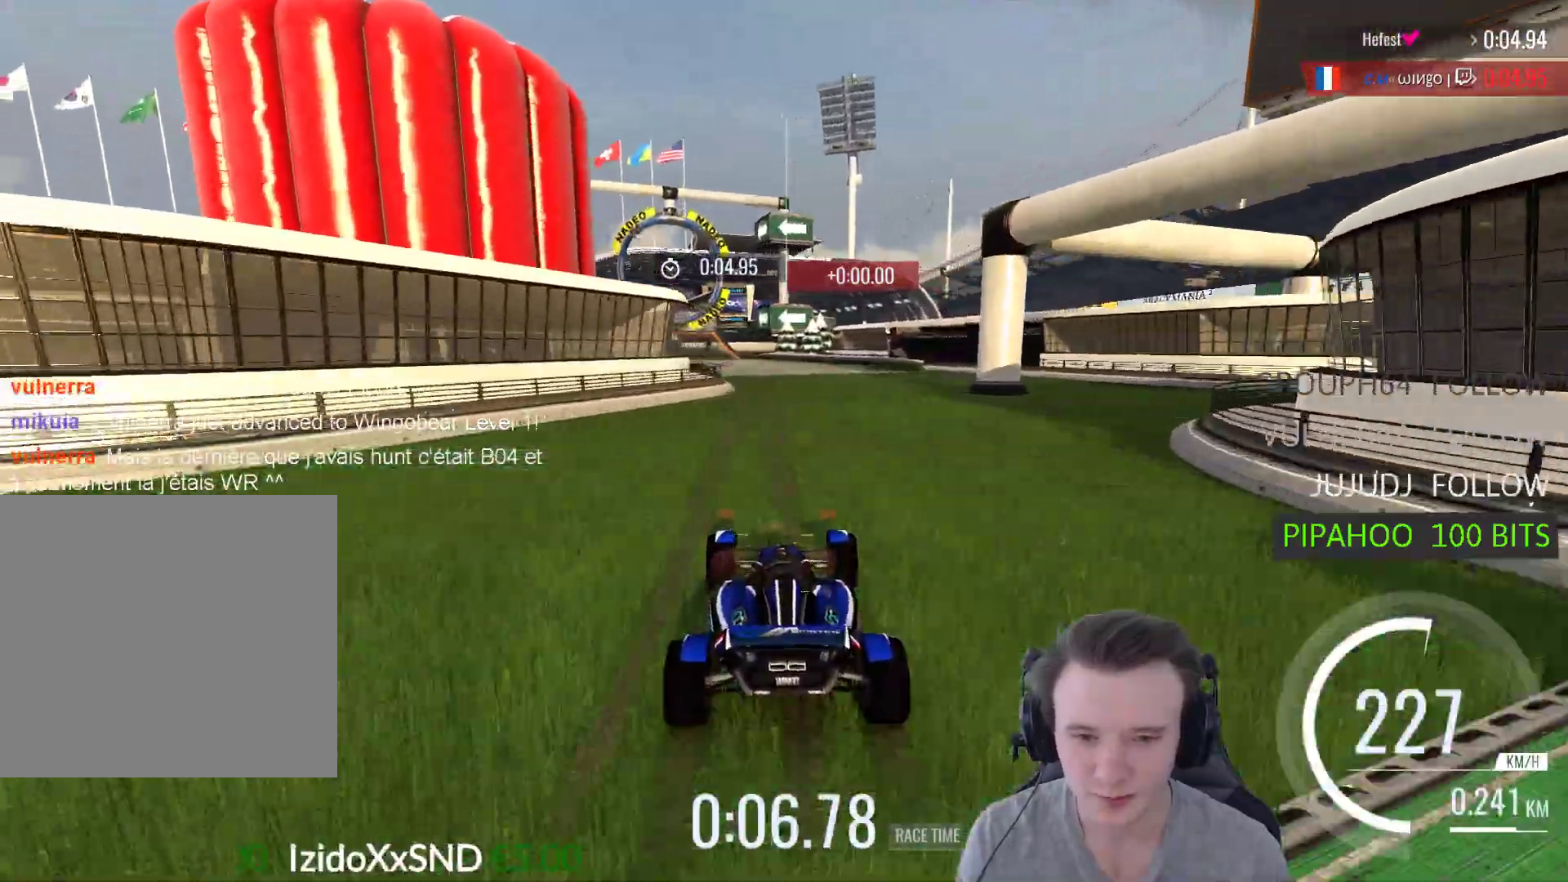
{"buttons": ["A"], "left_stick": "left", "right_stick": "center", "events": [[233, "left_stick", "left"]]}
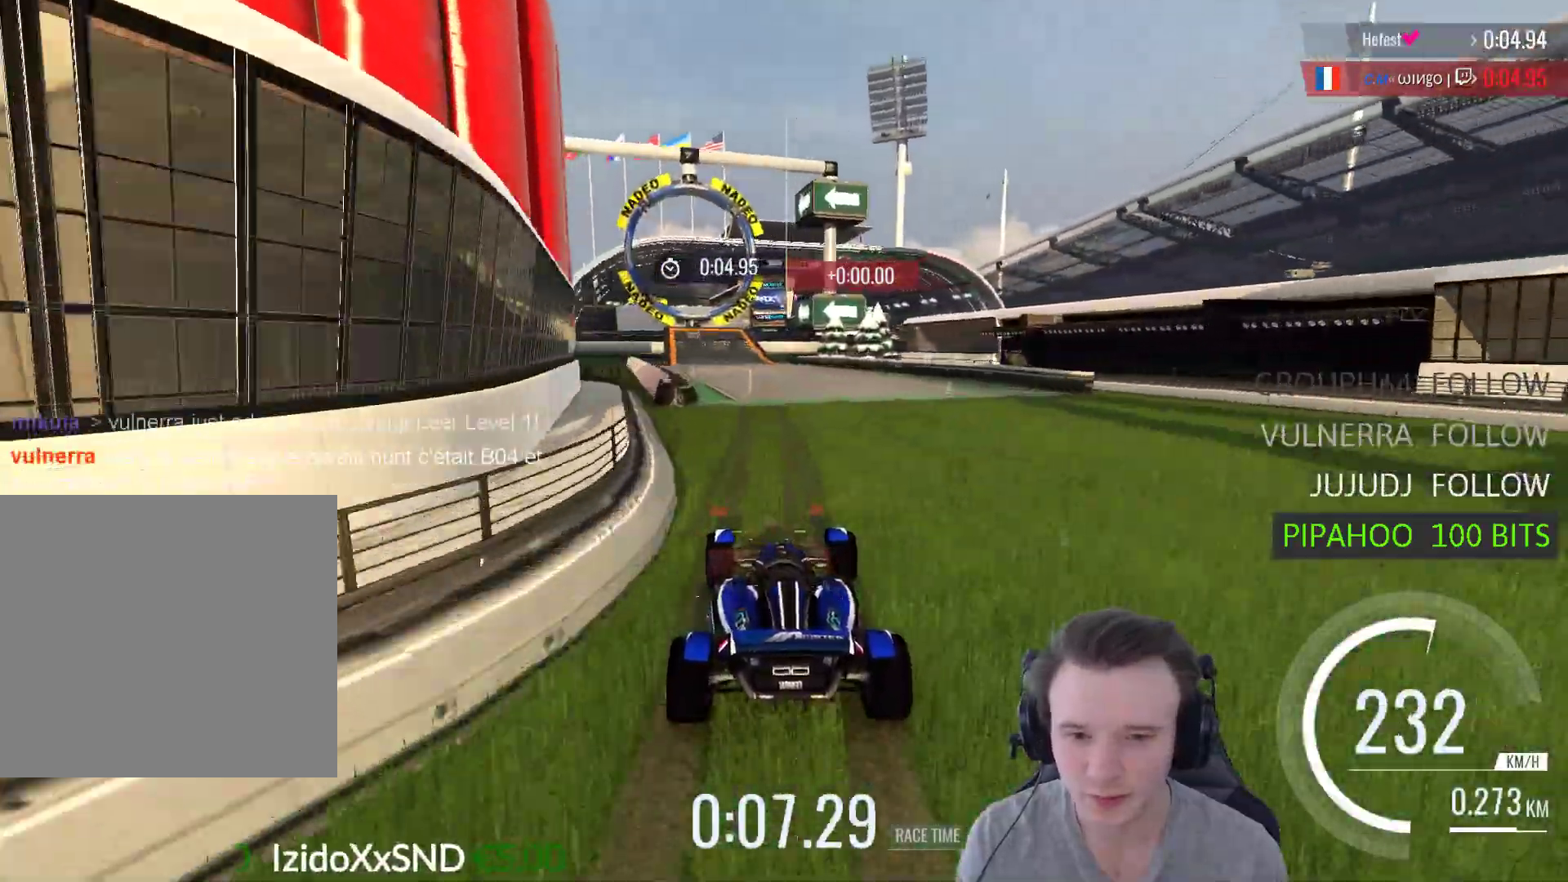
{"buttons": ["A"], "left_stick": "left", "right_stick": "center", "events": [[33, "left_stick", "center"], [133, "left_stick", "right"], [233, "left_stick", "center"], [433, "left_stick", "left"]]}
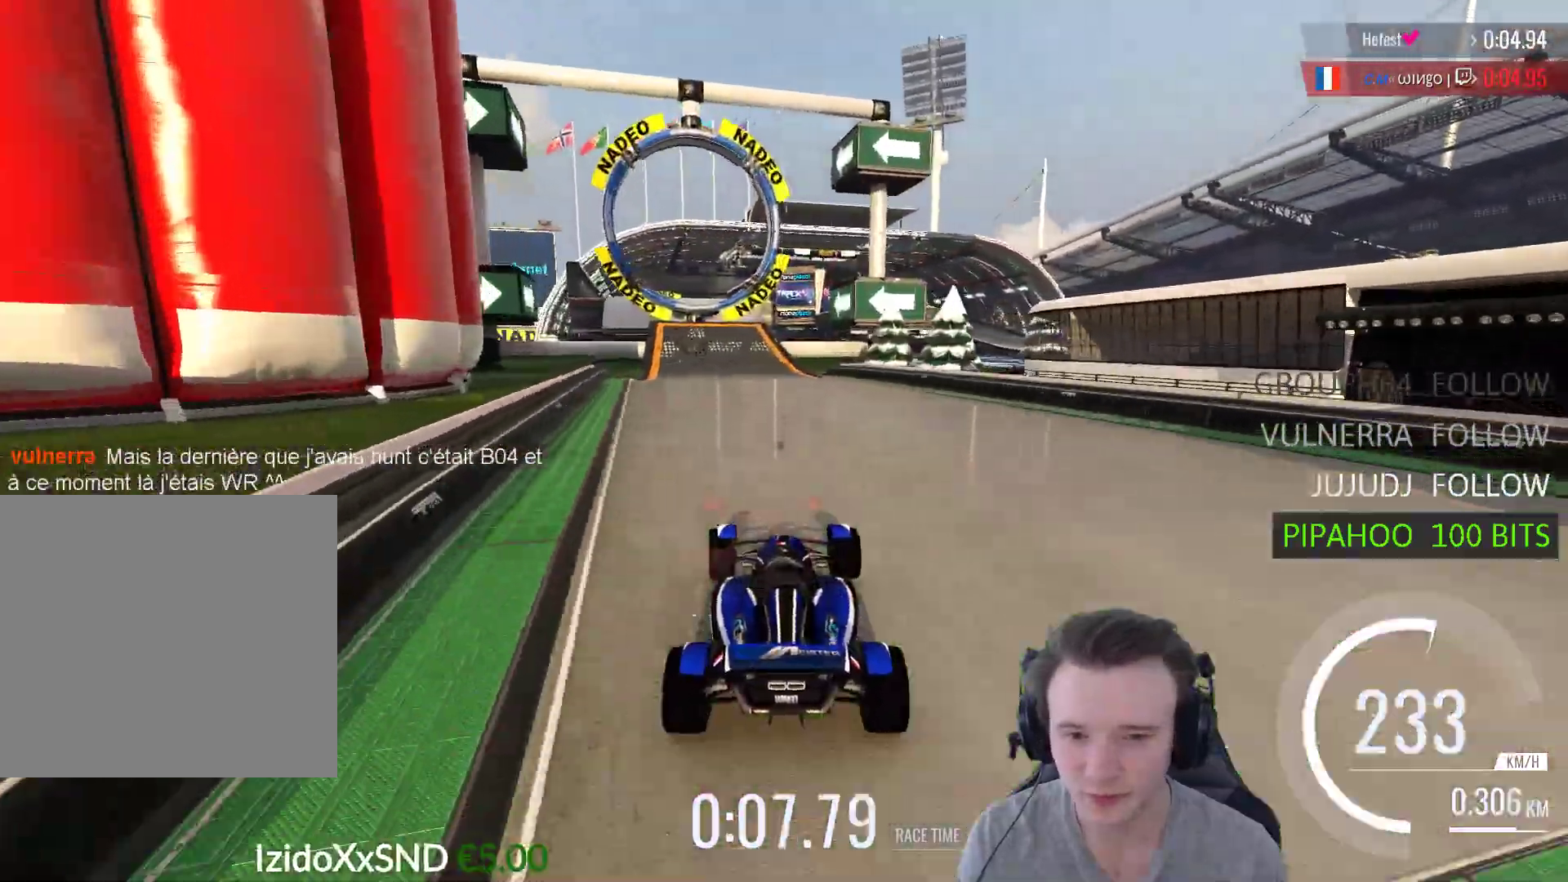
{"buttons": ["A"], "left_stick": "right", "right_stick": "center", "events": [[233, "left_stick", "center"], [400, "left_stick", "right"]]}
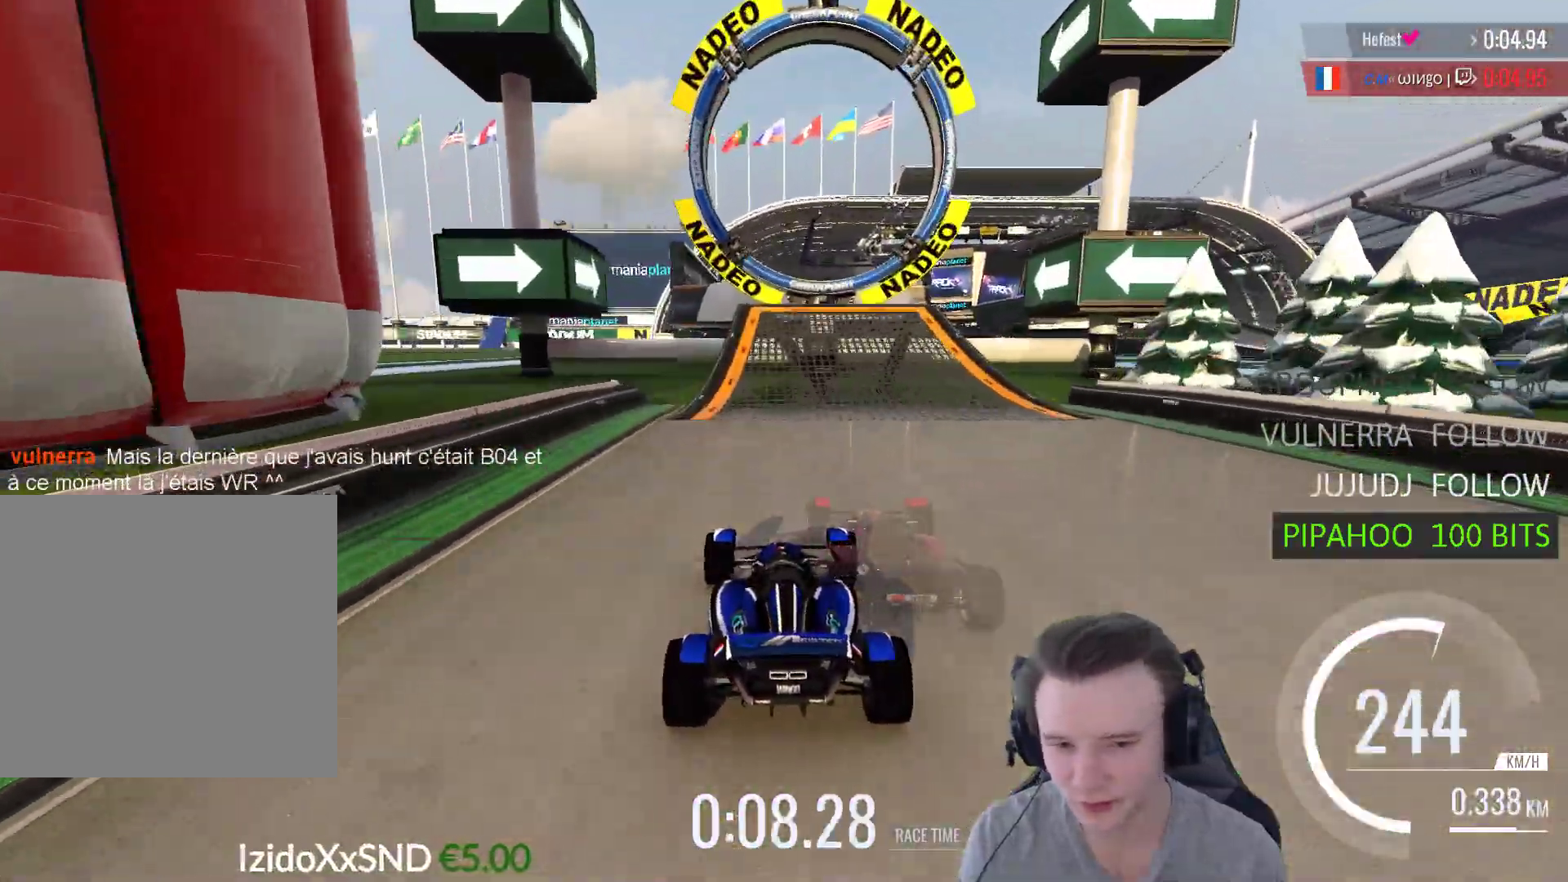
{"buttons": ["A"], "left_stick": "center", "right_stick": "center", "events": [[33, "left_stick", "center"]]}